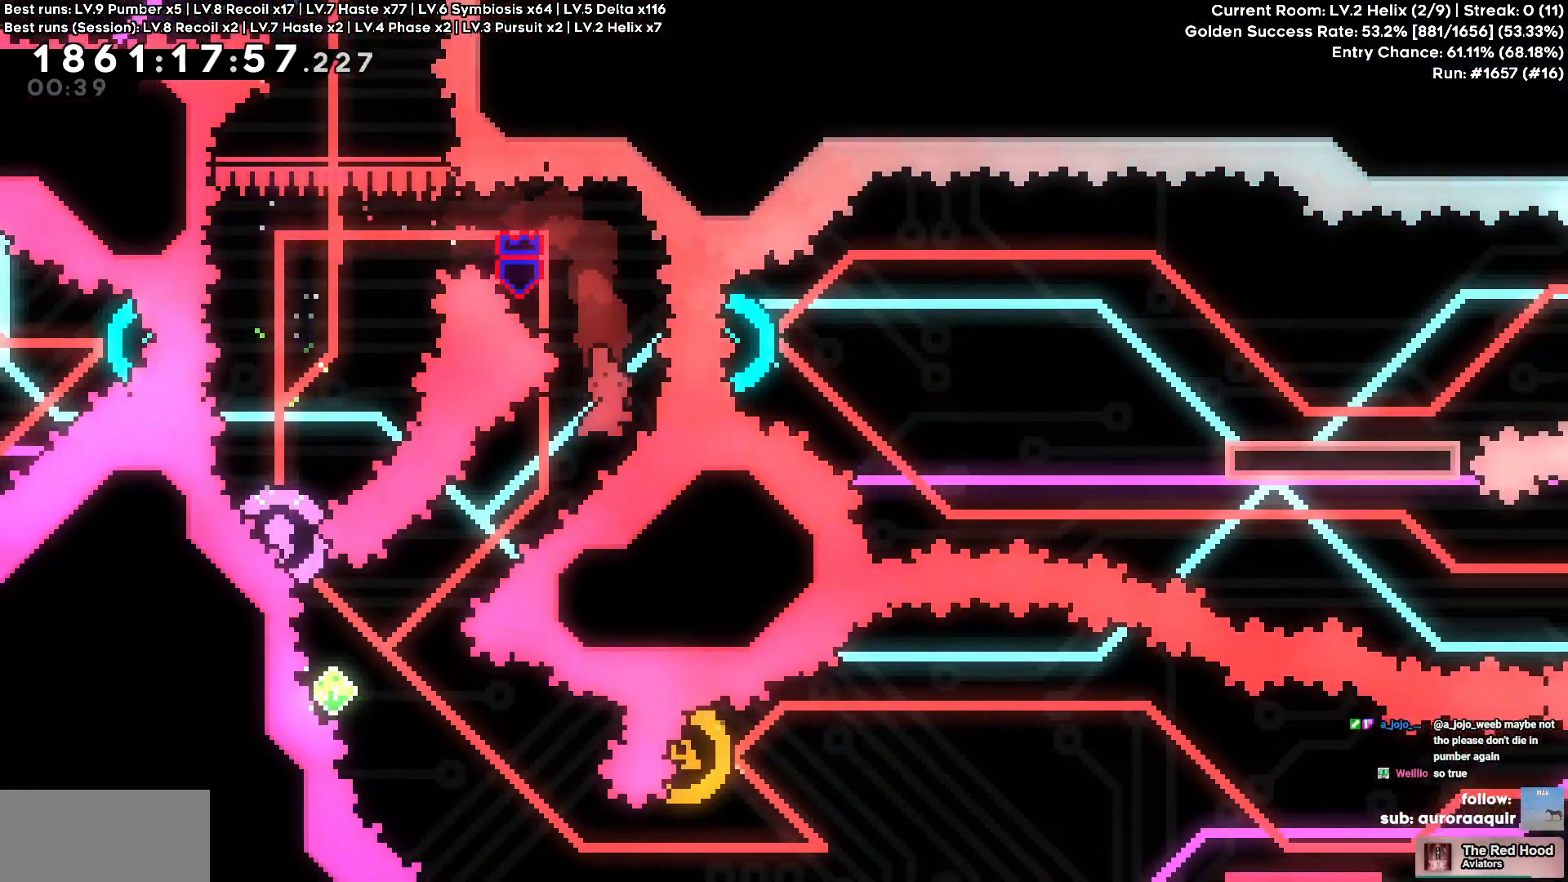
Gameplay with keyboard and mouse; each line is a JSON object with the keys held at the frame after it. "events" lists presses ("down") and releases ("up") of "a", "d", "s" and "w" between this image and that frame as [ms after this image, input, new state], when the widget could be followed in between. No other keys are recorded. Mouse buttons are not recorded. Not read: mouse_move.
{"keys": ["a", "w"], "events": [[133, "a", "up"], [183, "s", "up"], [367, "a", "down"], [367, "w", "down"]]}
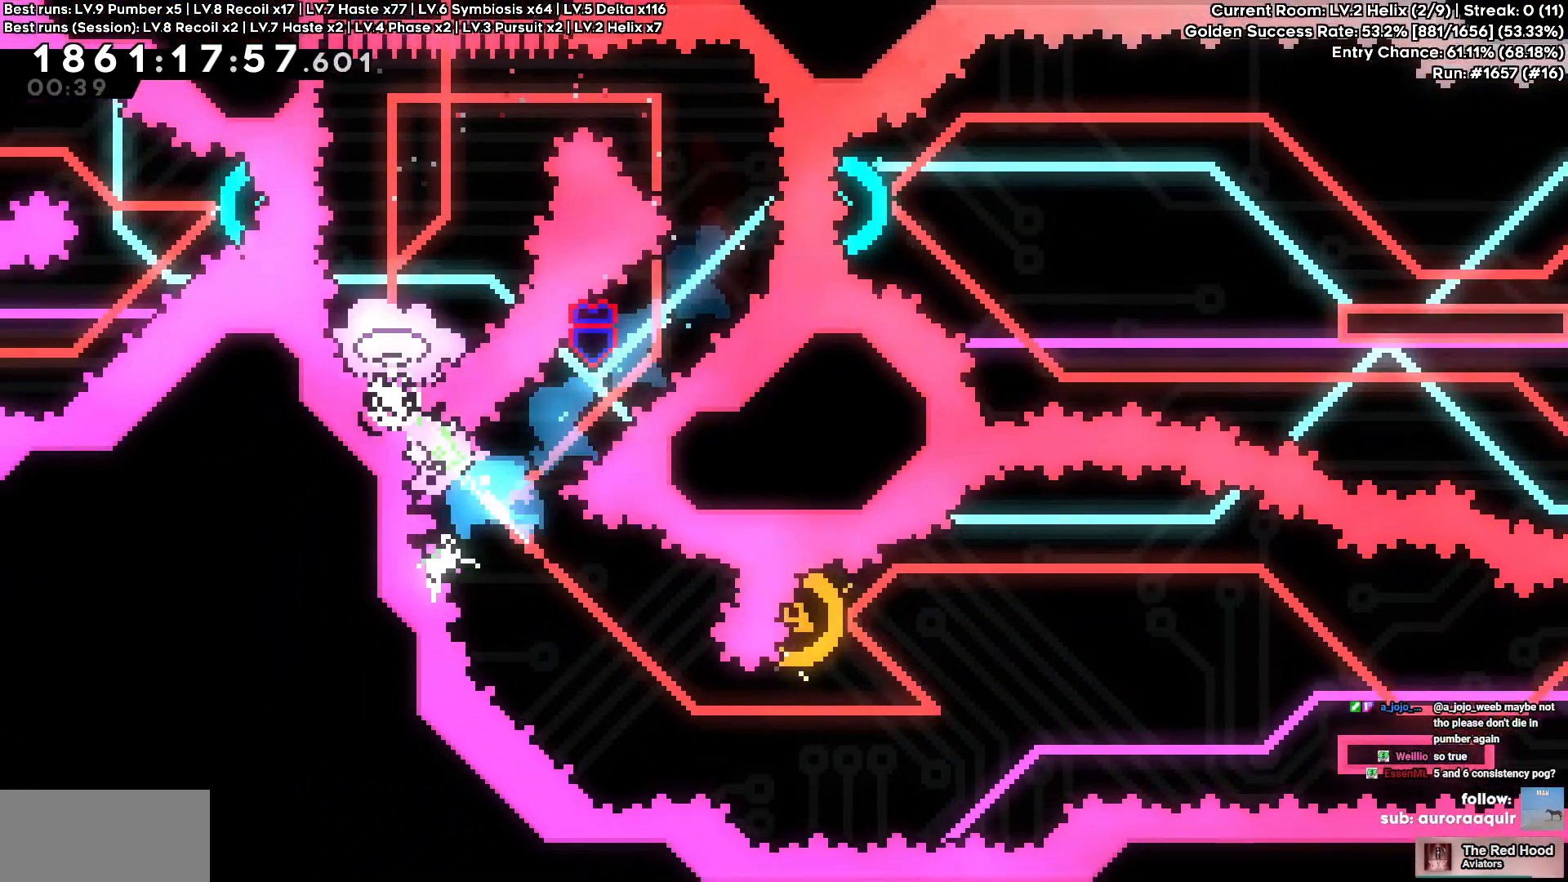
{"keys": ["d"], "events": [[50, "a", "up"], [50, "w", "up"], [200, "d", "down"]]}
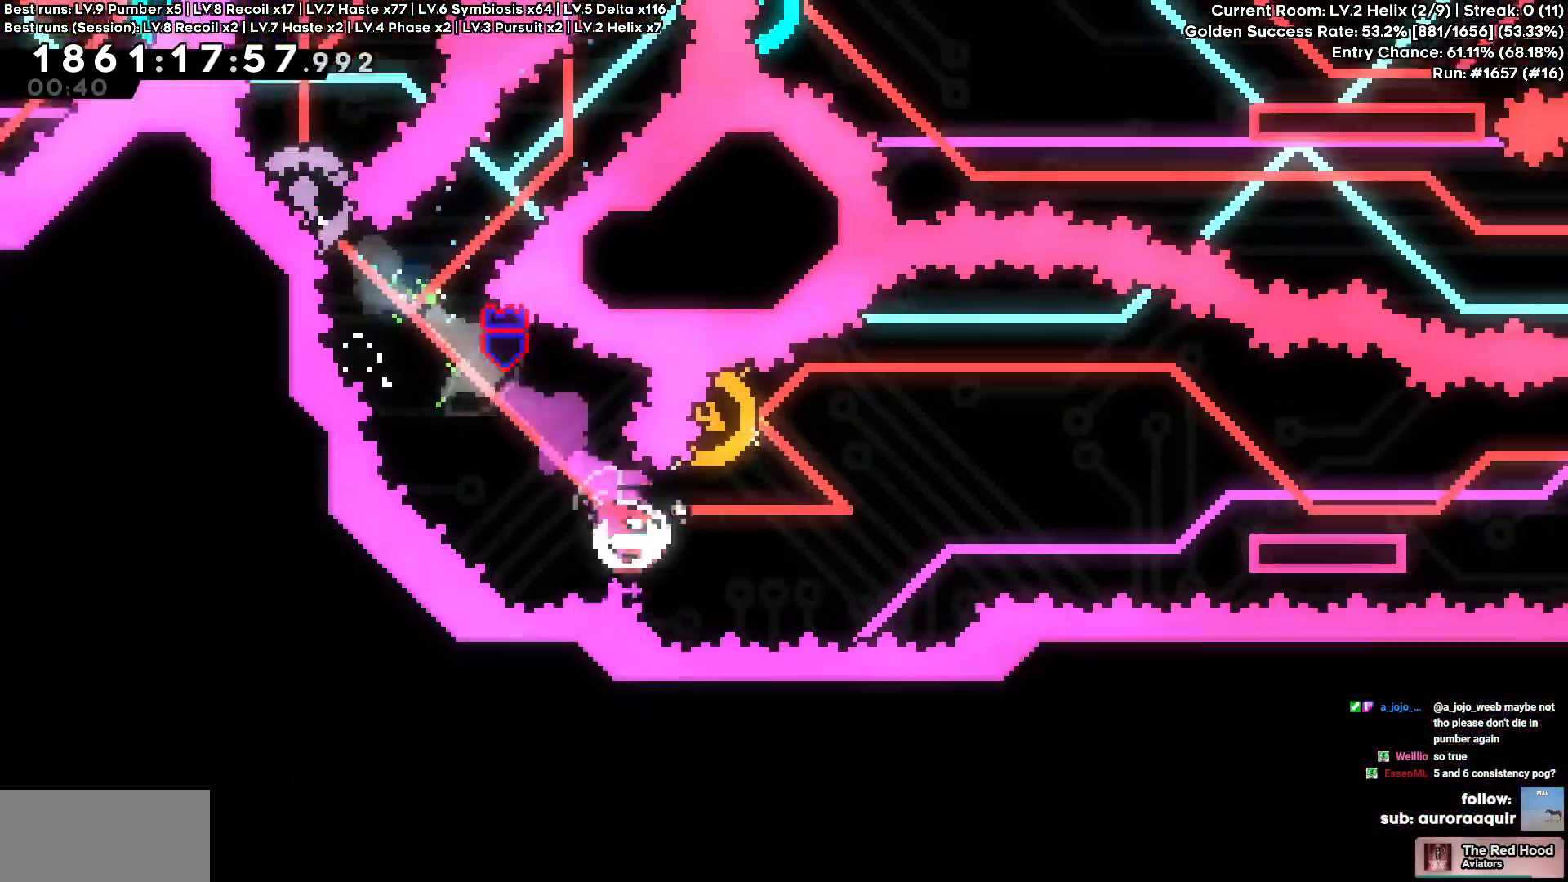
{"keys": ["d"], "events": [[167, "a", "down"], [167, "d", "up"], [167, "w", "down"], [350, "a", "up"], [350, "d", "down"], [350, "w", "up"]]}
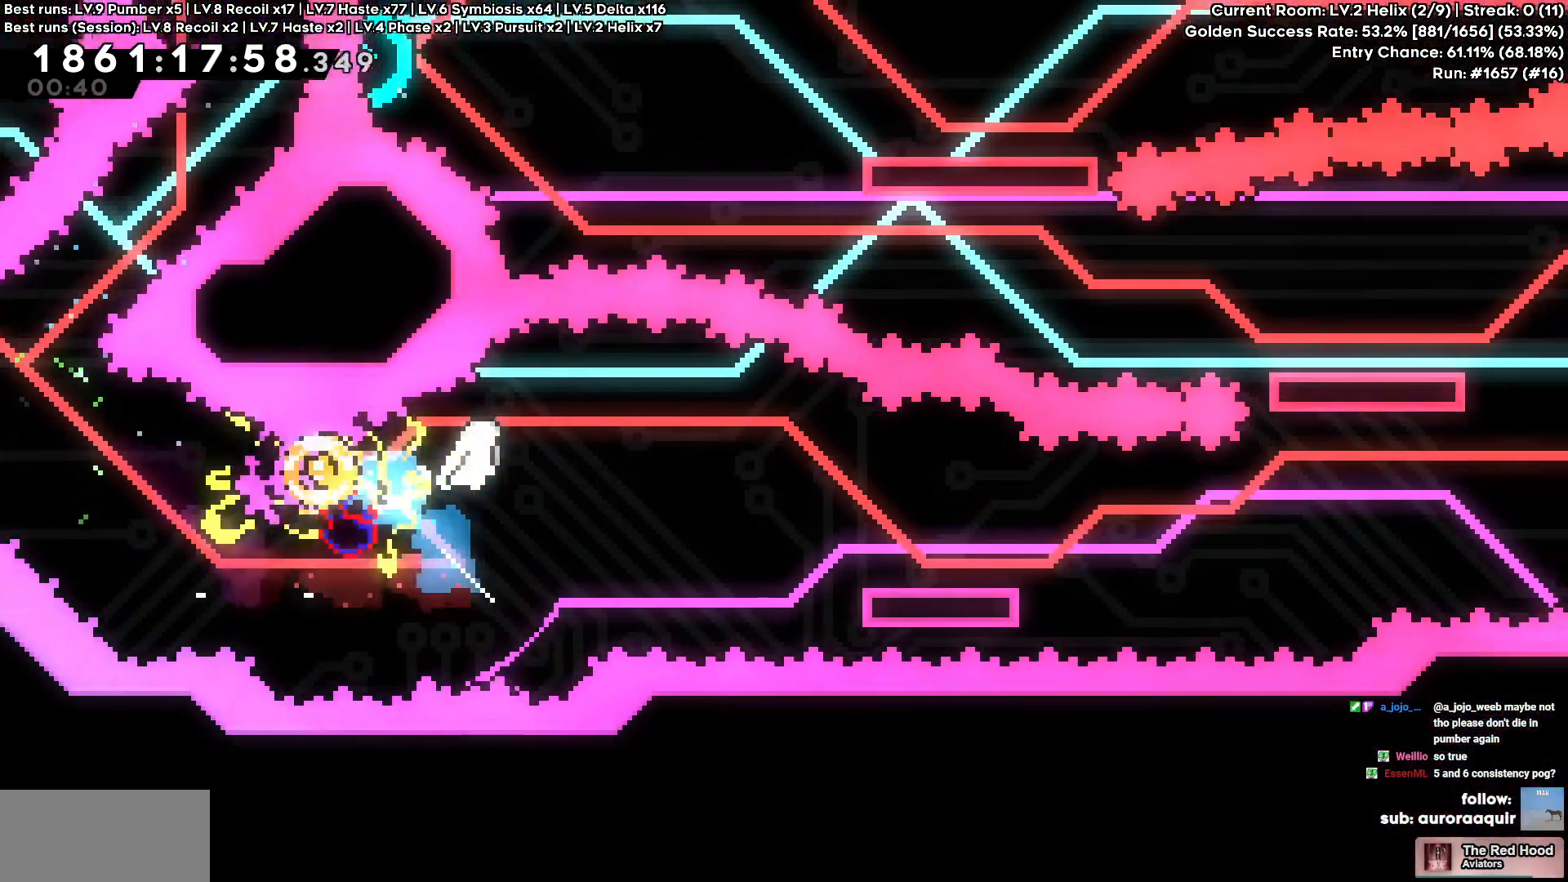
{"keys": ["d"], "events": [[133, "s", "down"], [367, "s", "up"]]}
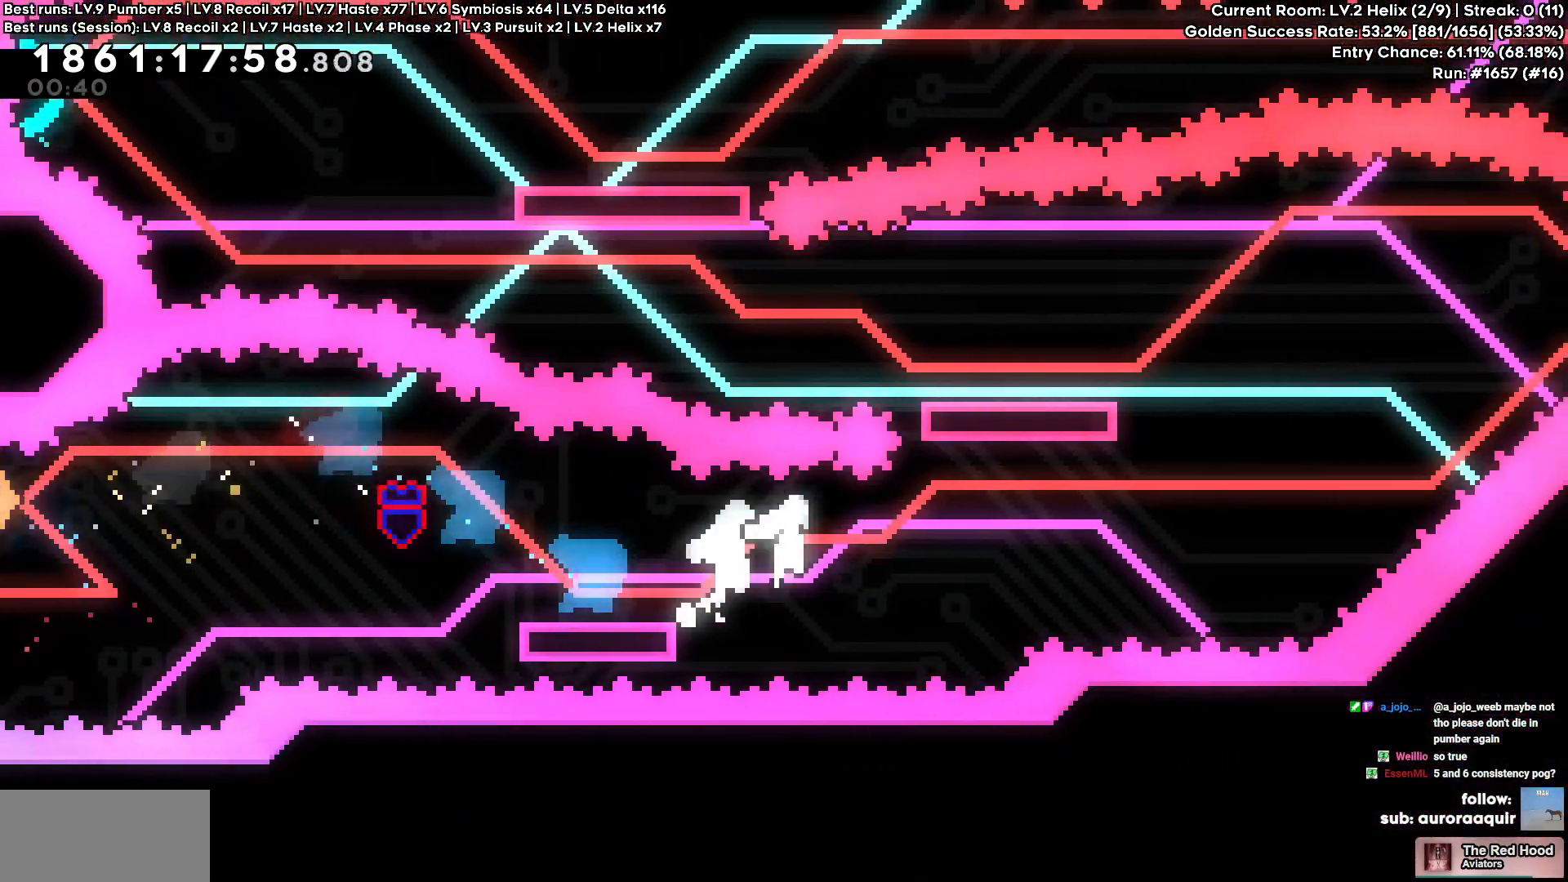
{"keys": ["d", "w"], "events": [[383, "w", "down"]]}
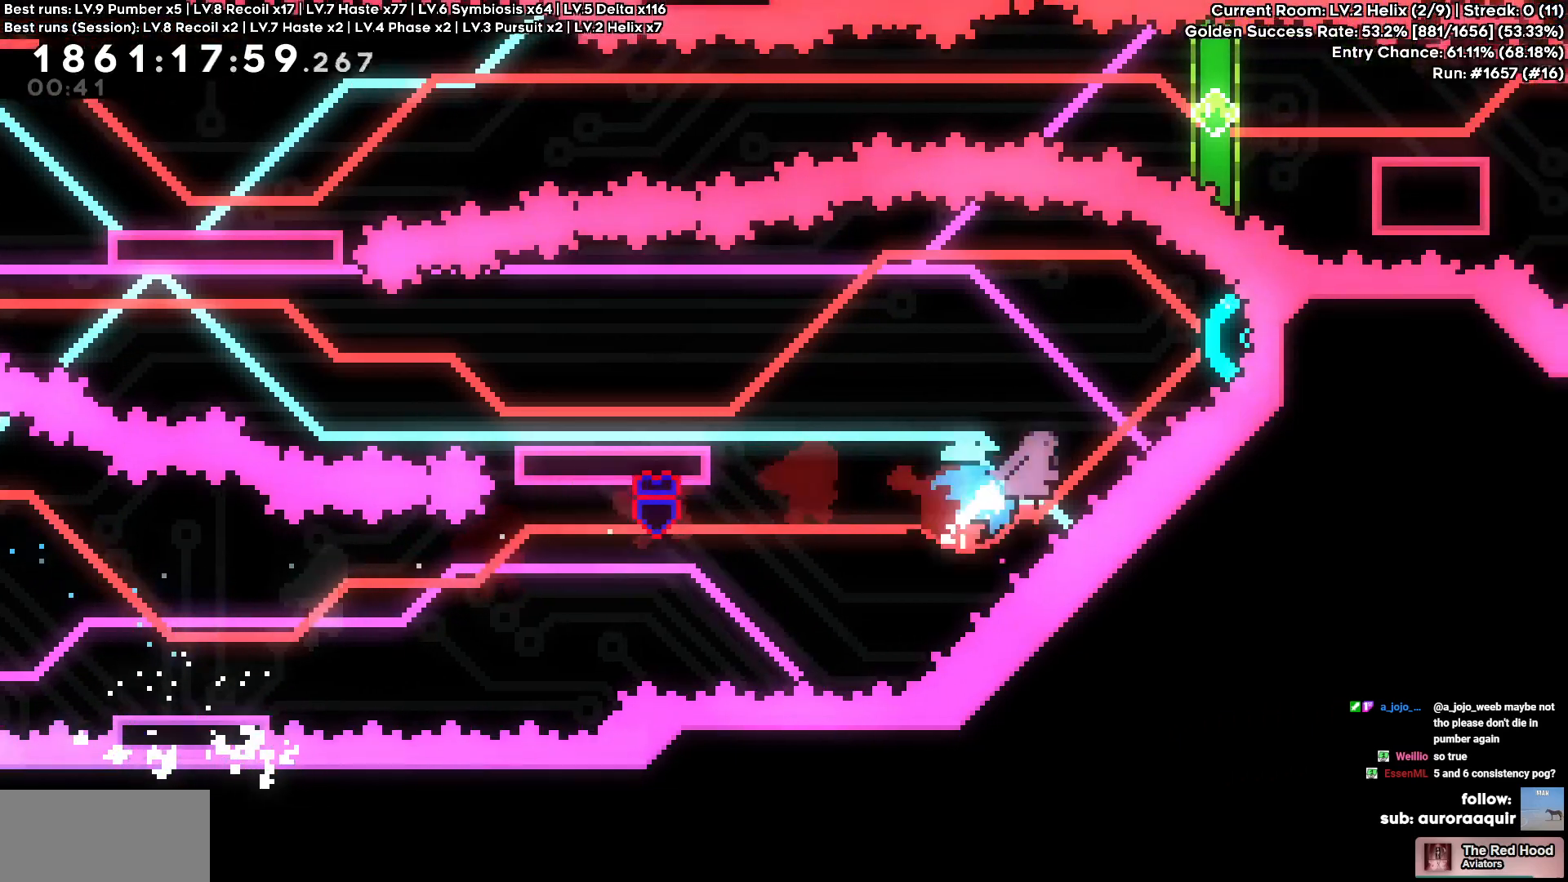
{"keys": ["a", "s"]}
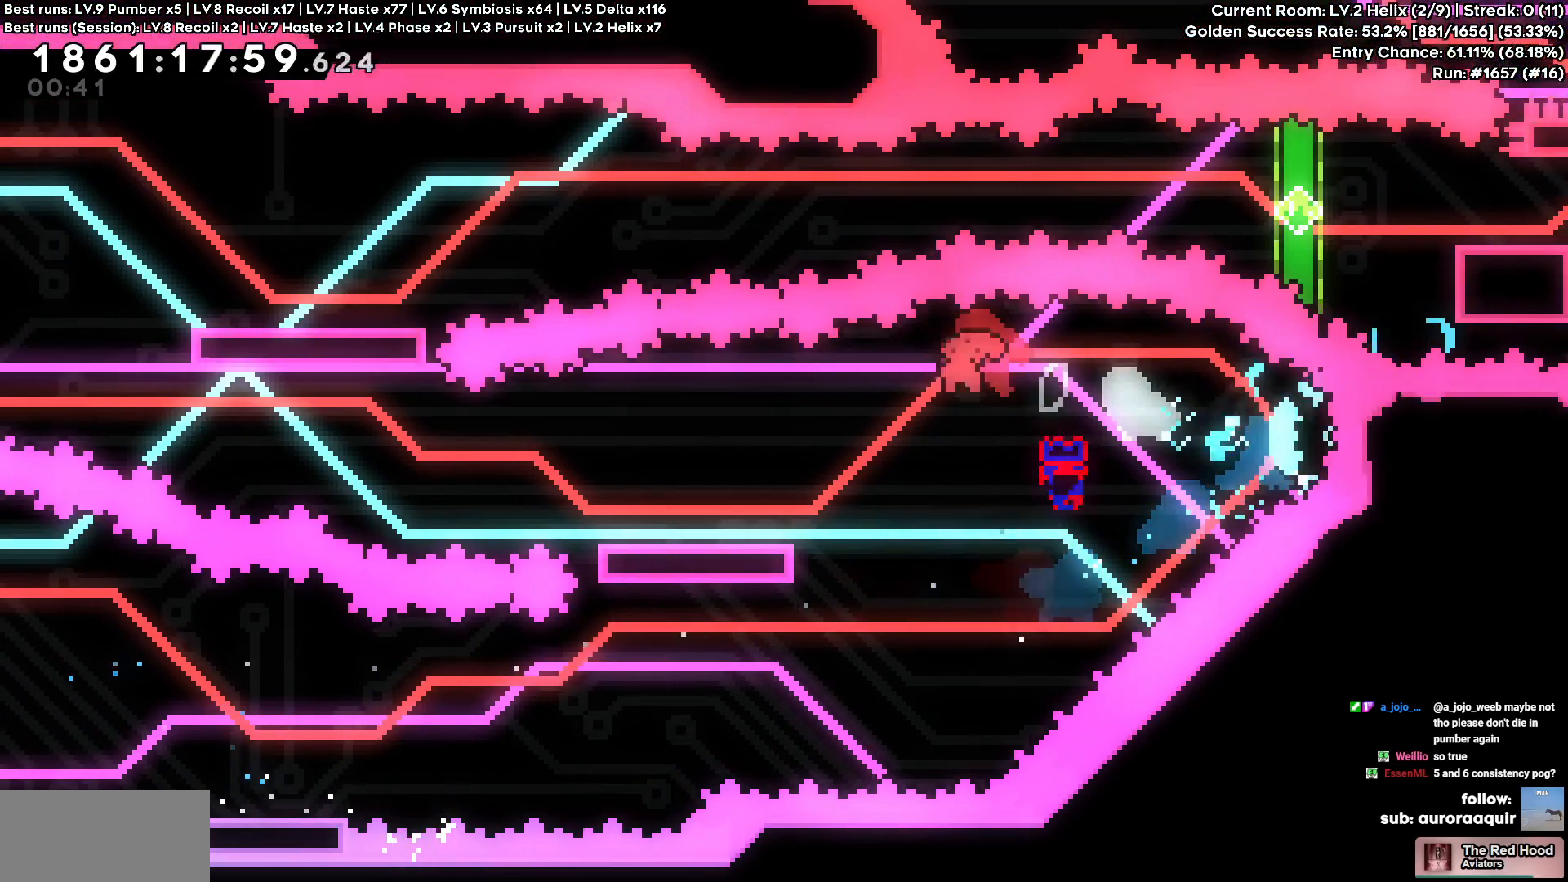
{"keys": ["a"]}
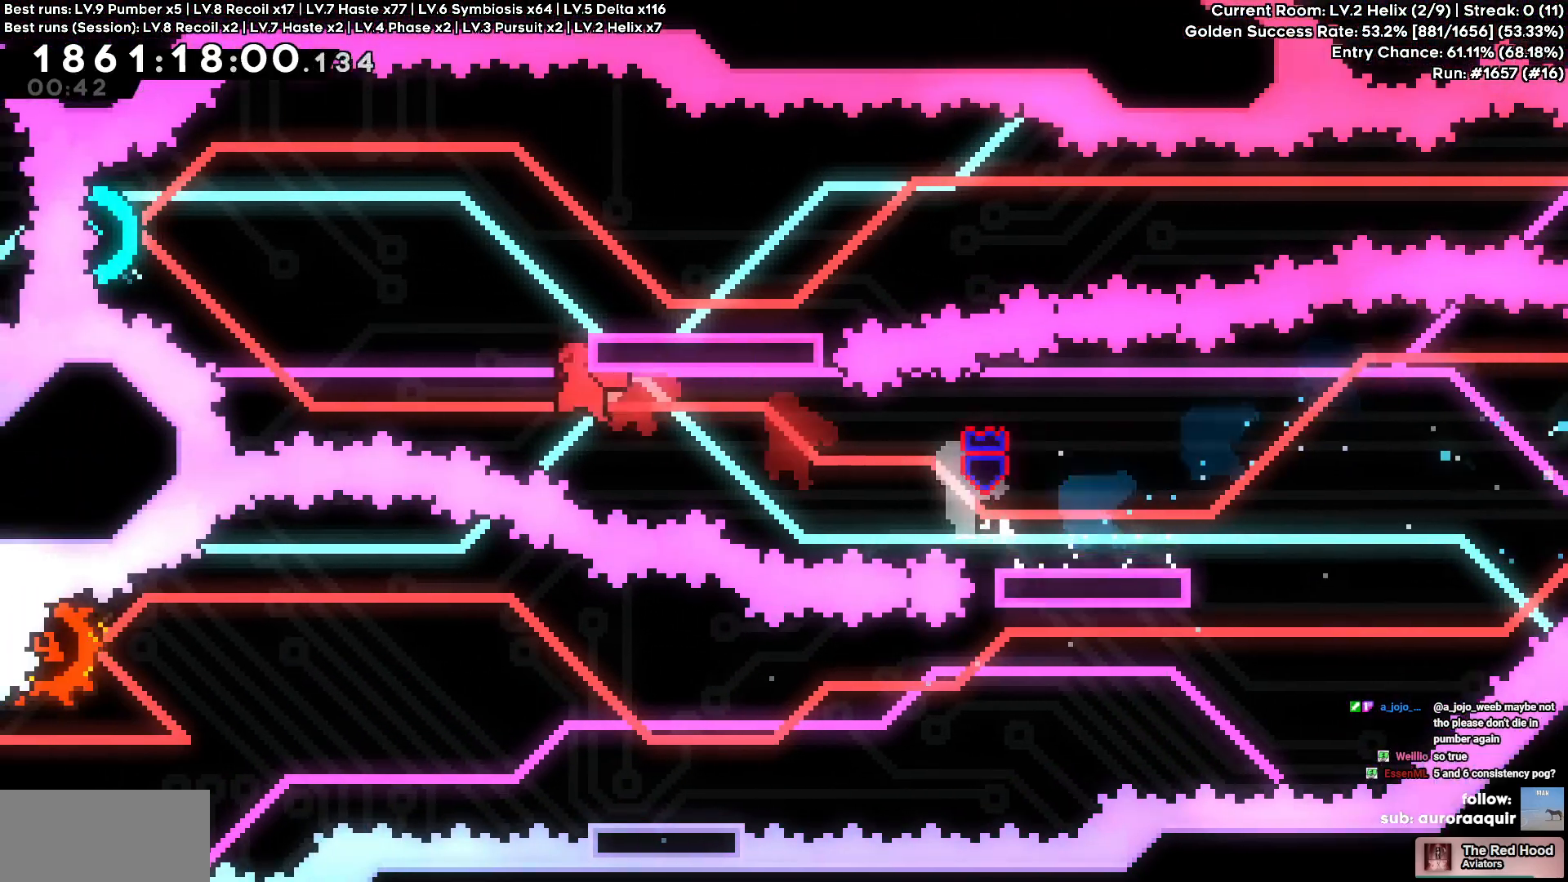
{"keys": ["d"], "events": [[100, "w", "down"], [333, "a", "up"], [333, "d", "down"], [383, "w", "up"]]}
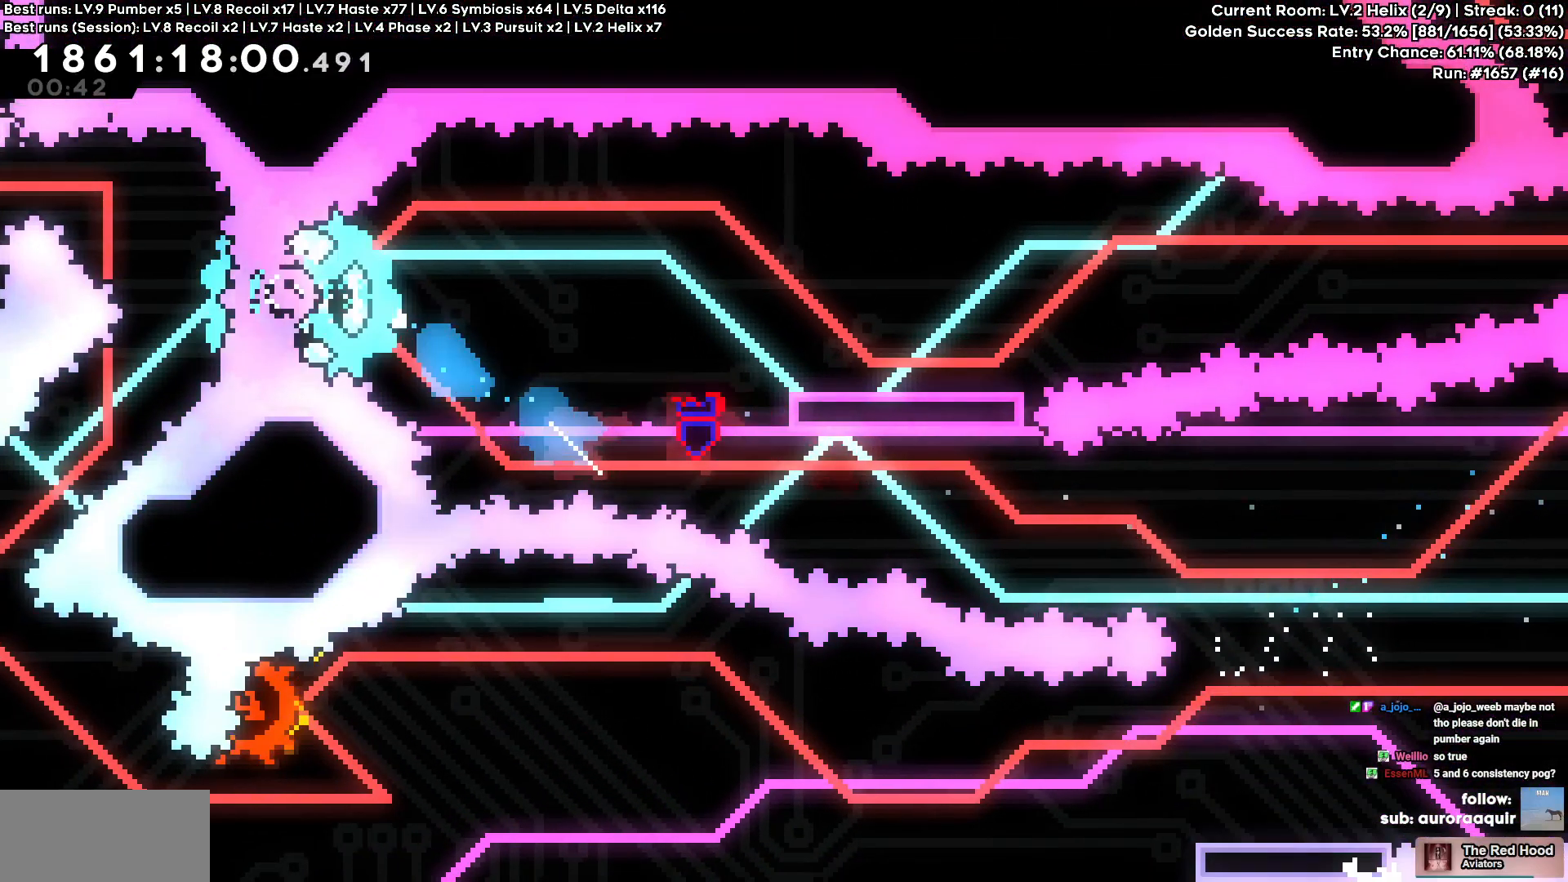
{"keys": ["d"], "events": [[167, "s", "down"], [400, "s", "up"]]}
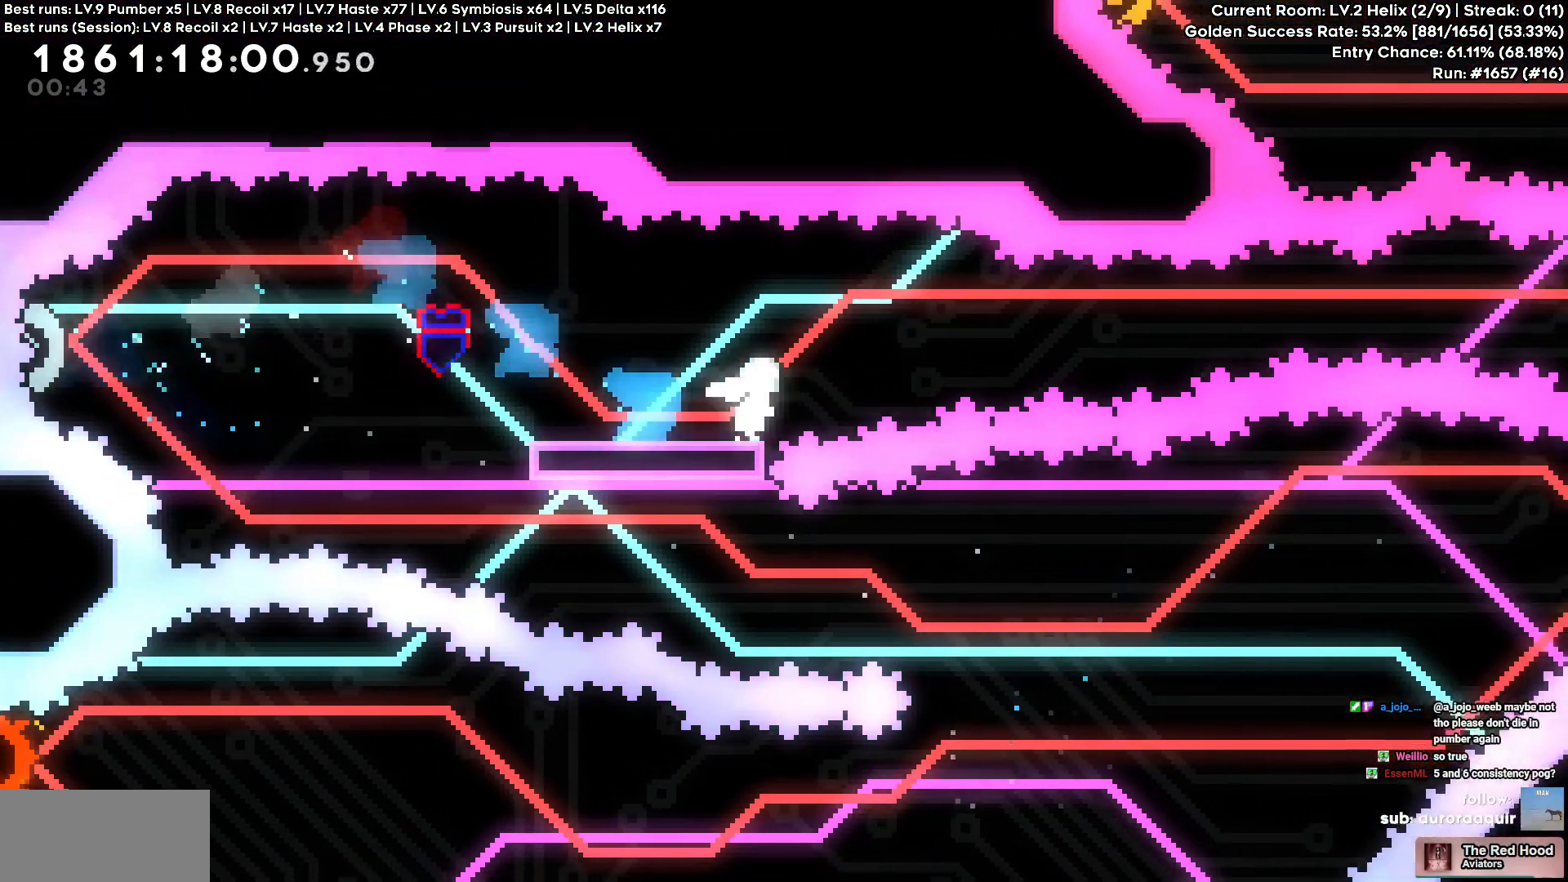
{"keys": ["d"], "events": []}
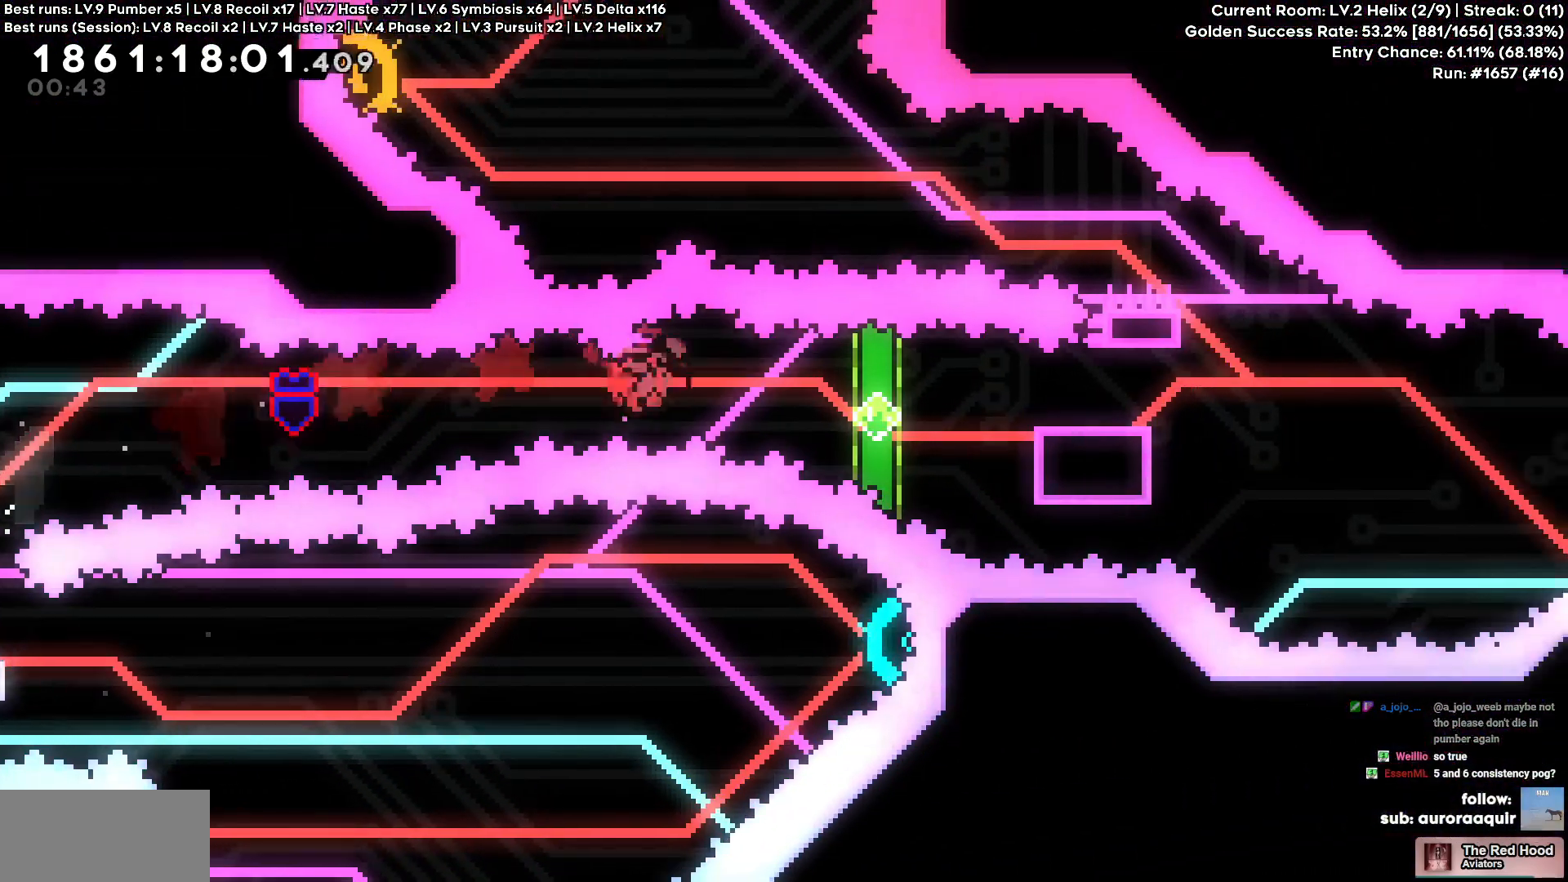
{"keys": ["d"], "events": [[200, "d", "up"], [333, "d", "down"]]}
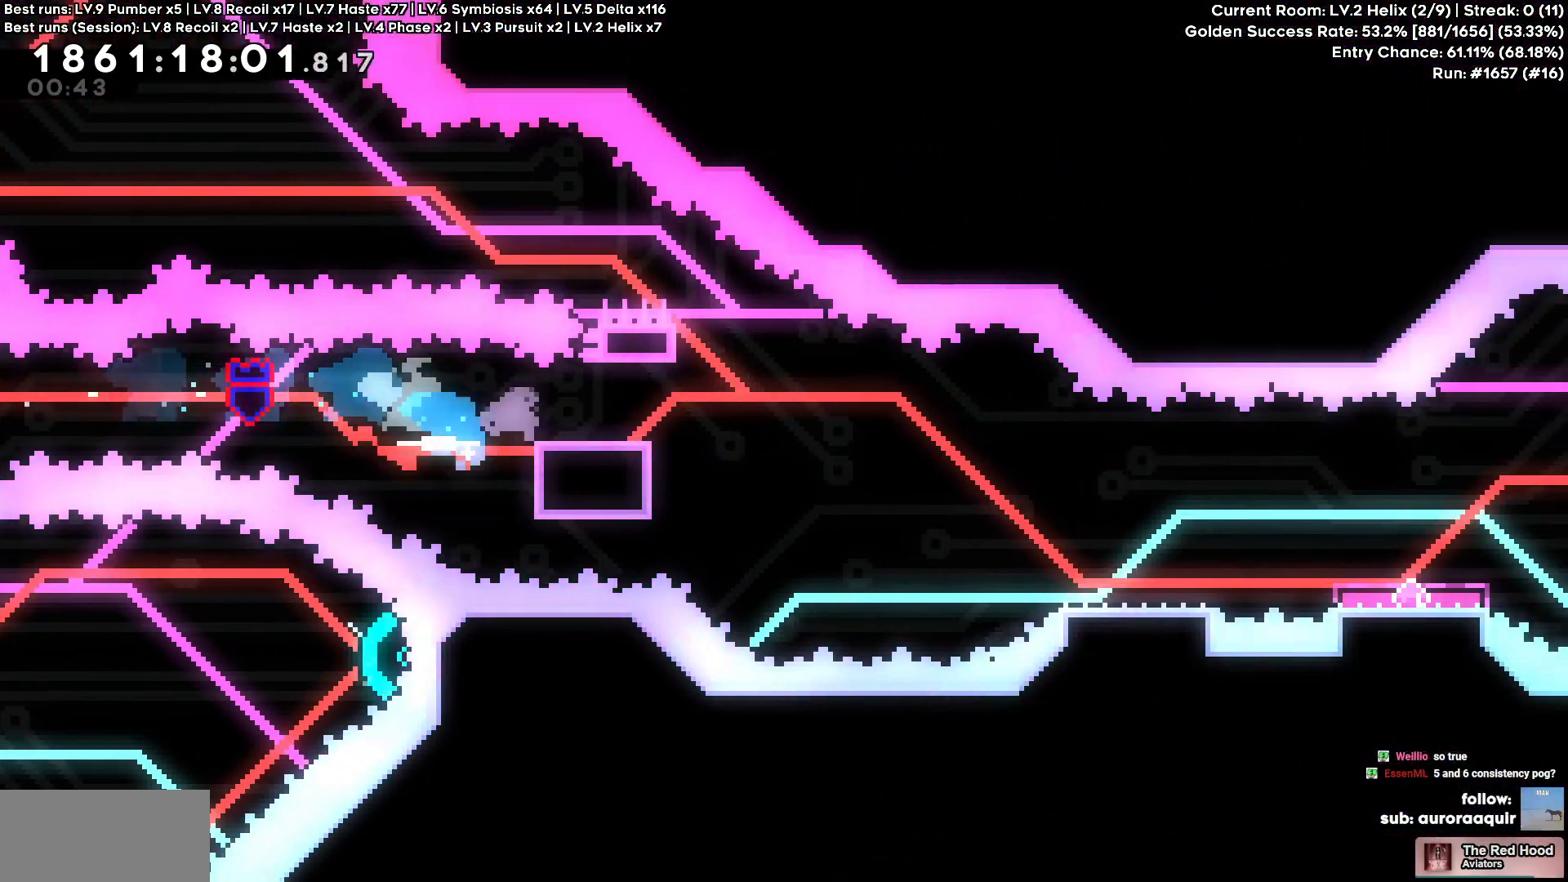
{"keys": ["d"], "events": [[67, "s", "down"], [350, "s", "up"]]}
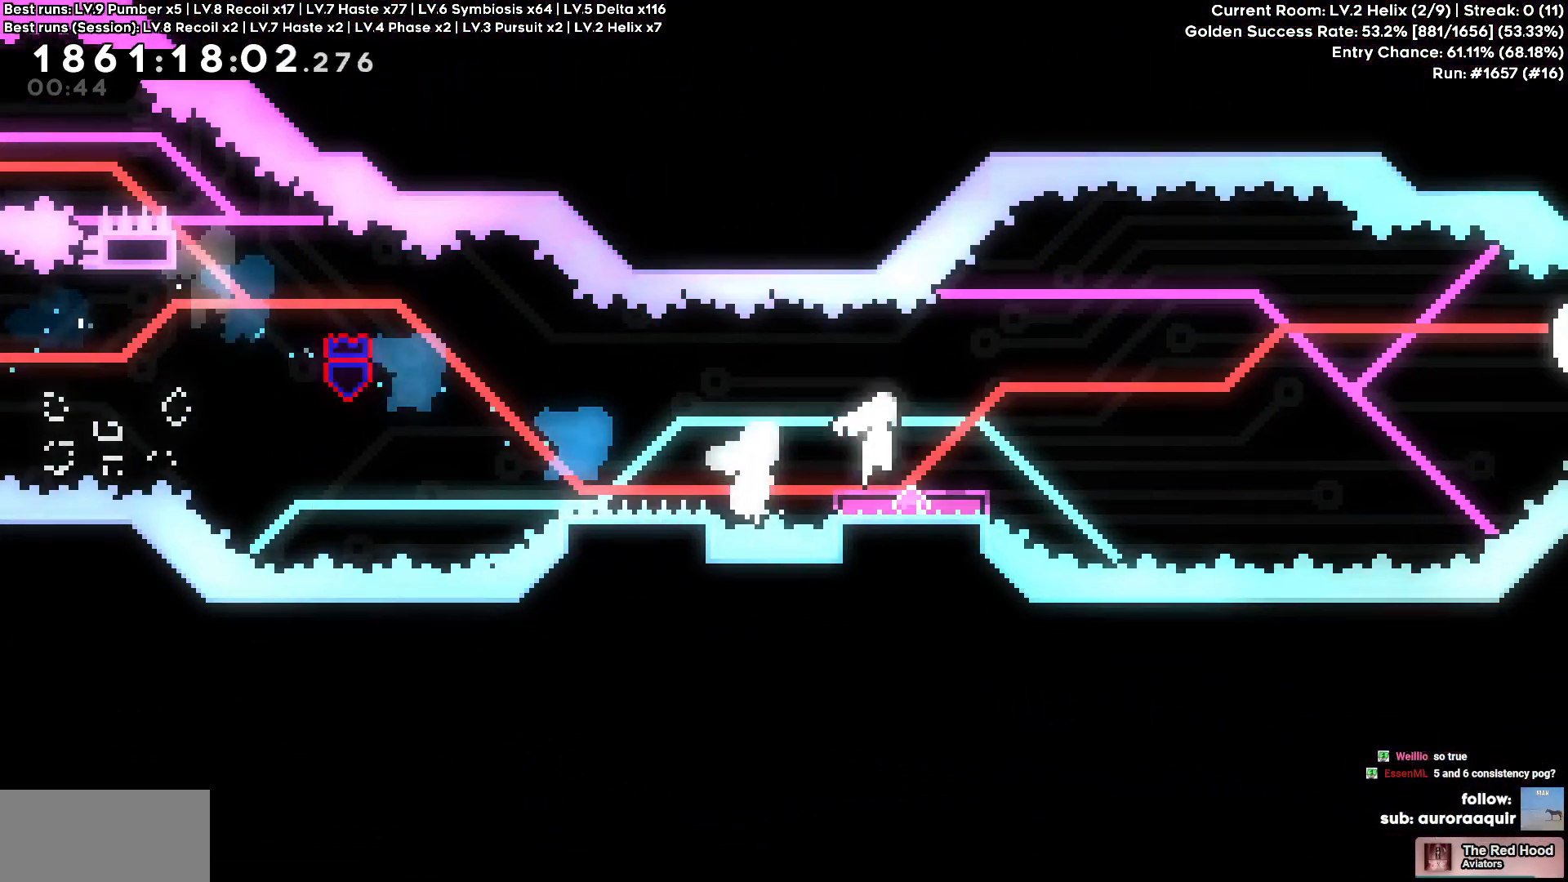
{"keys": ["a"], "events": [[317, "a", "down"], [317, "d", "up"]]}
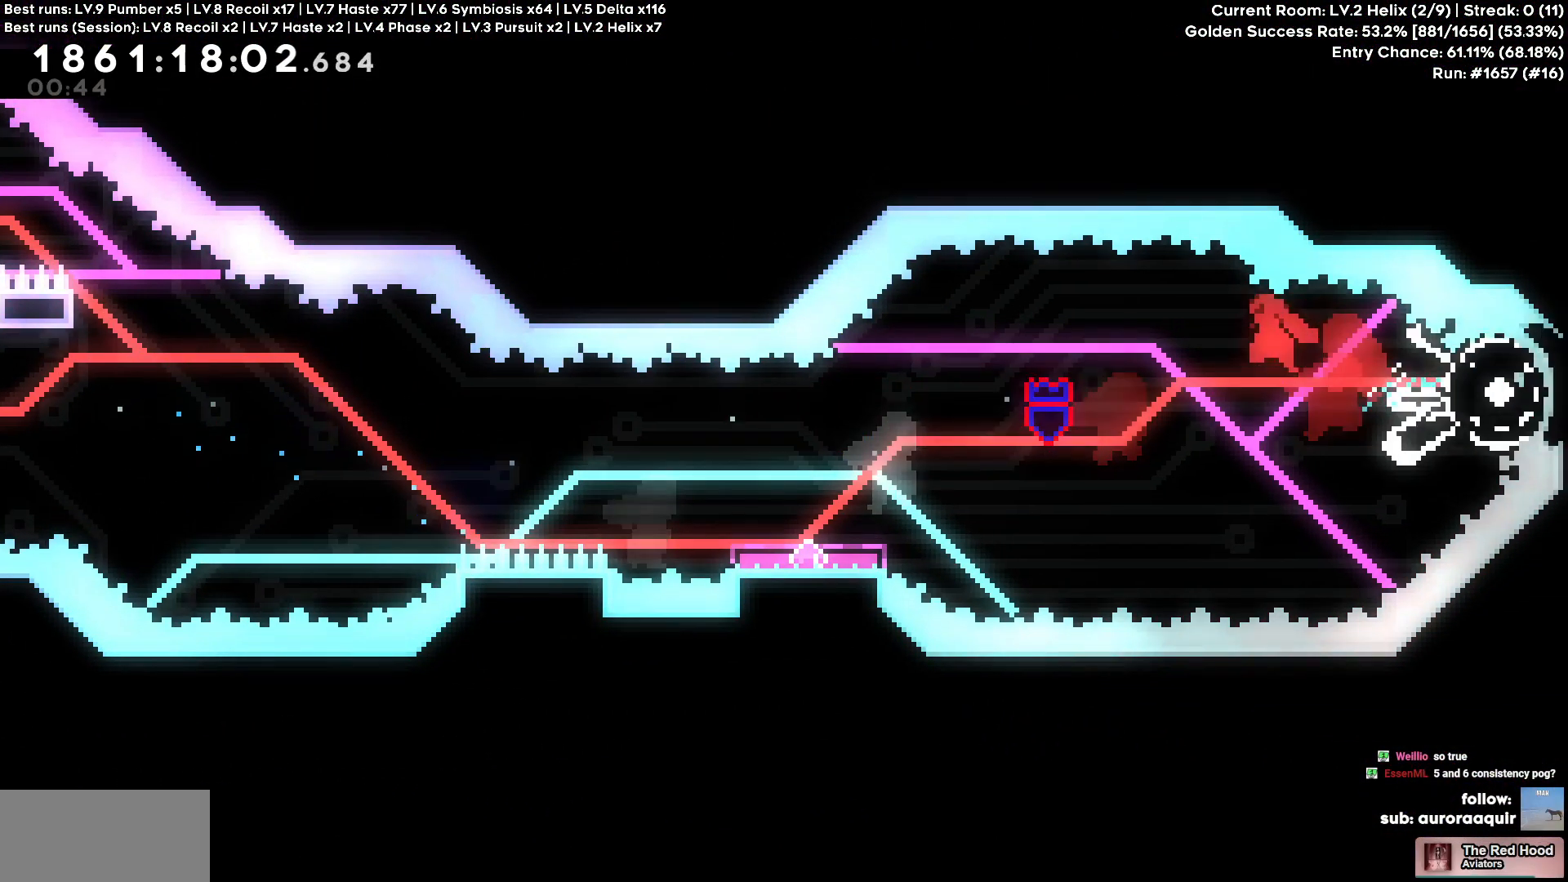
{"keys": ["a"], "events": [[50, "s", "down"], [283, "s", "up"]]}
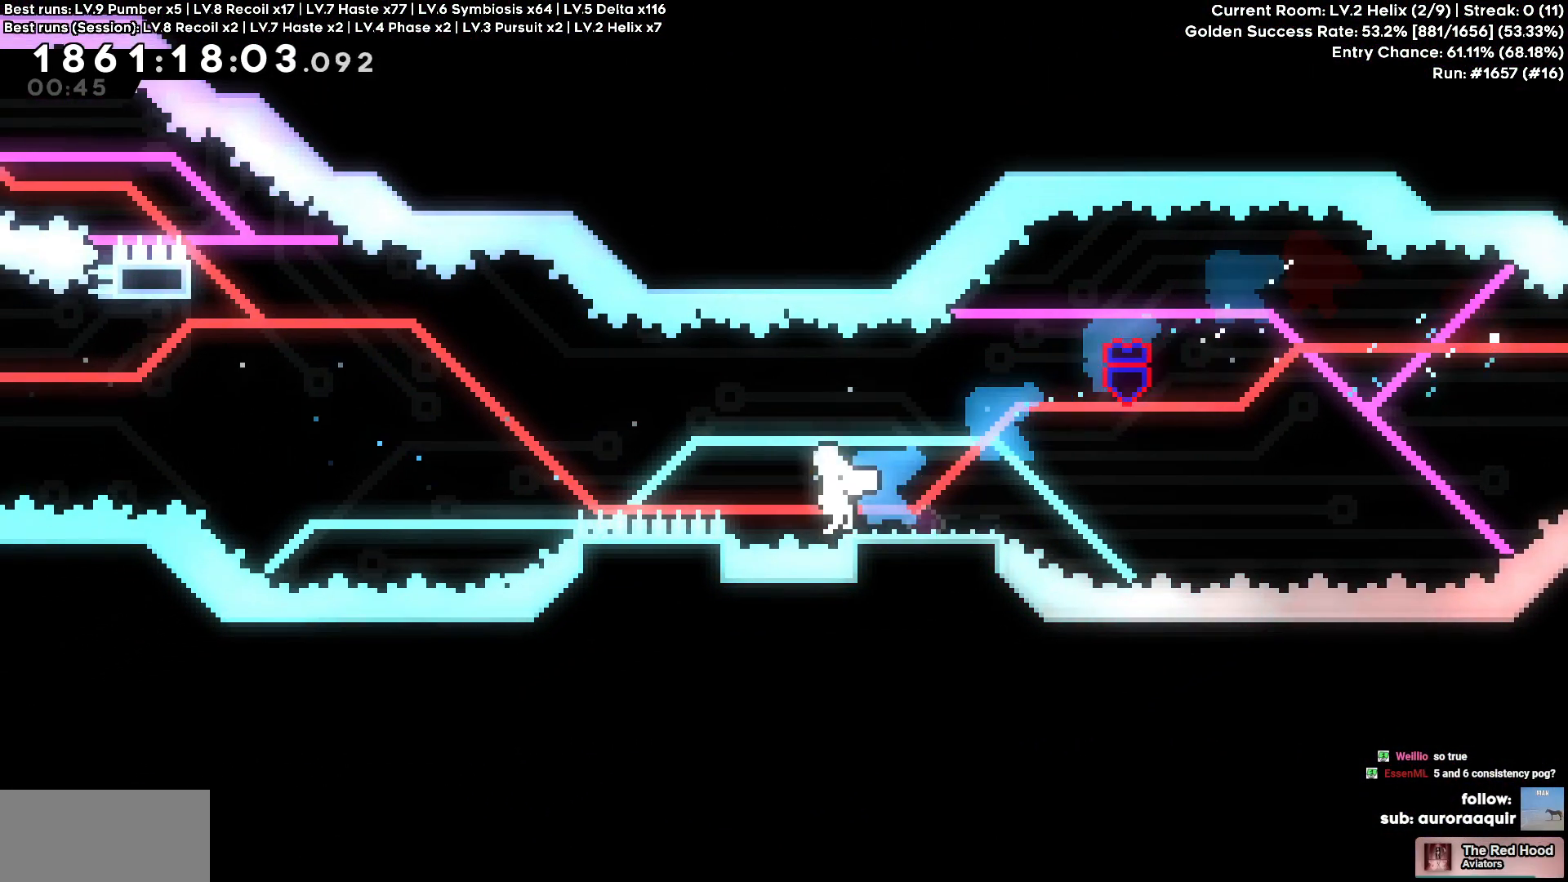
{"keys": ["a", "w"], "events": [[233, "w", "down"]]}
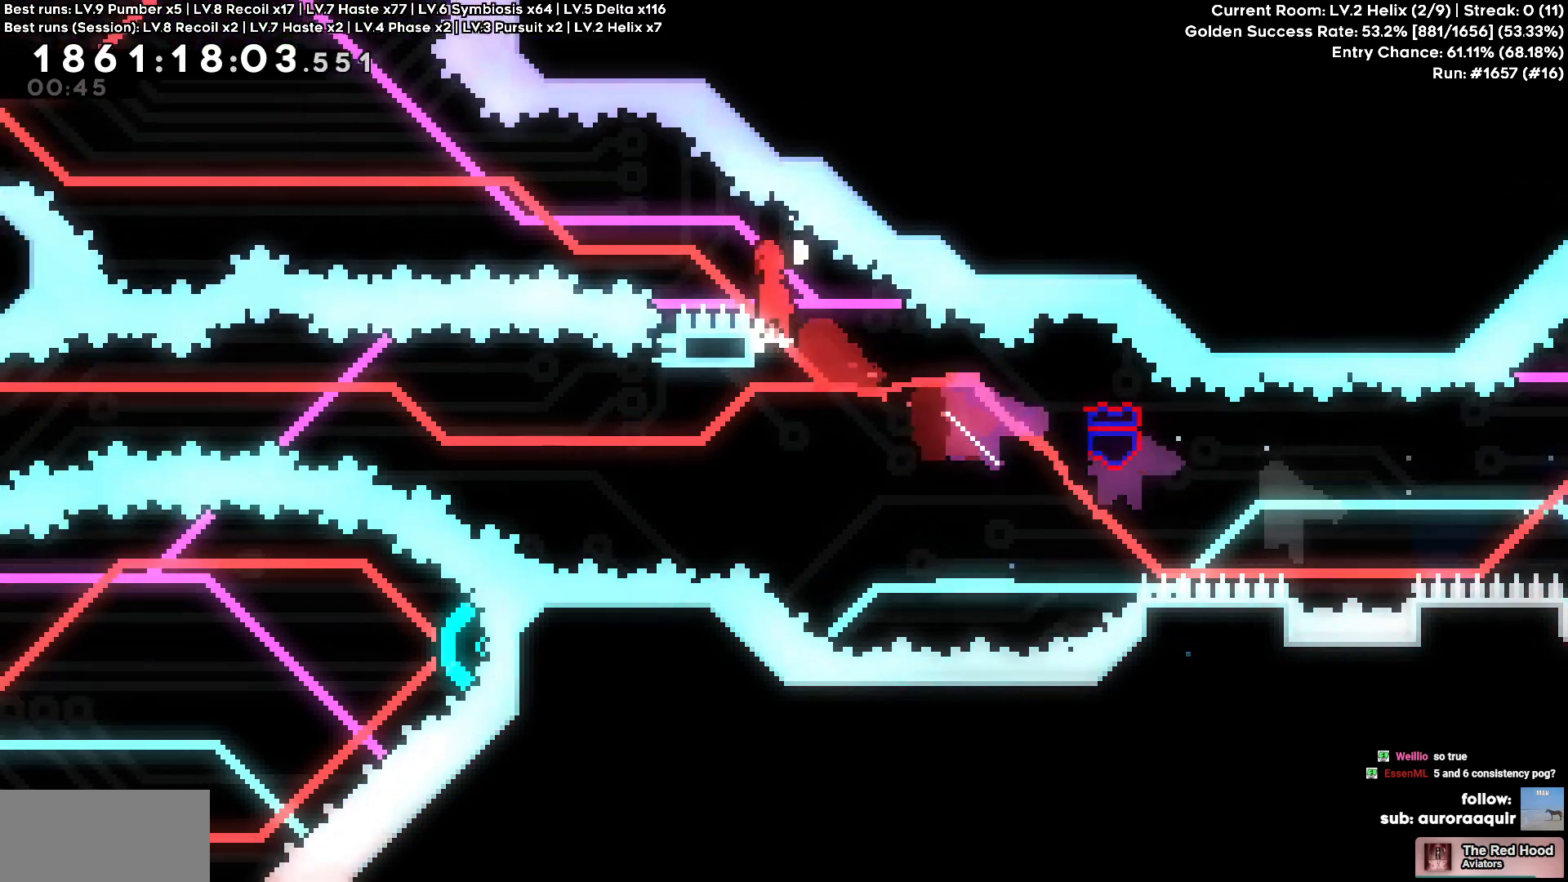
{"keys": ["a", "w"], "events": []}
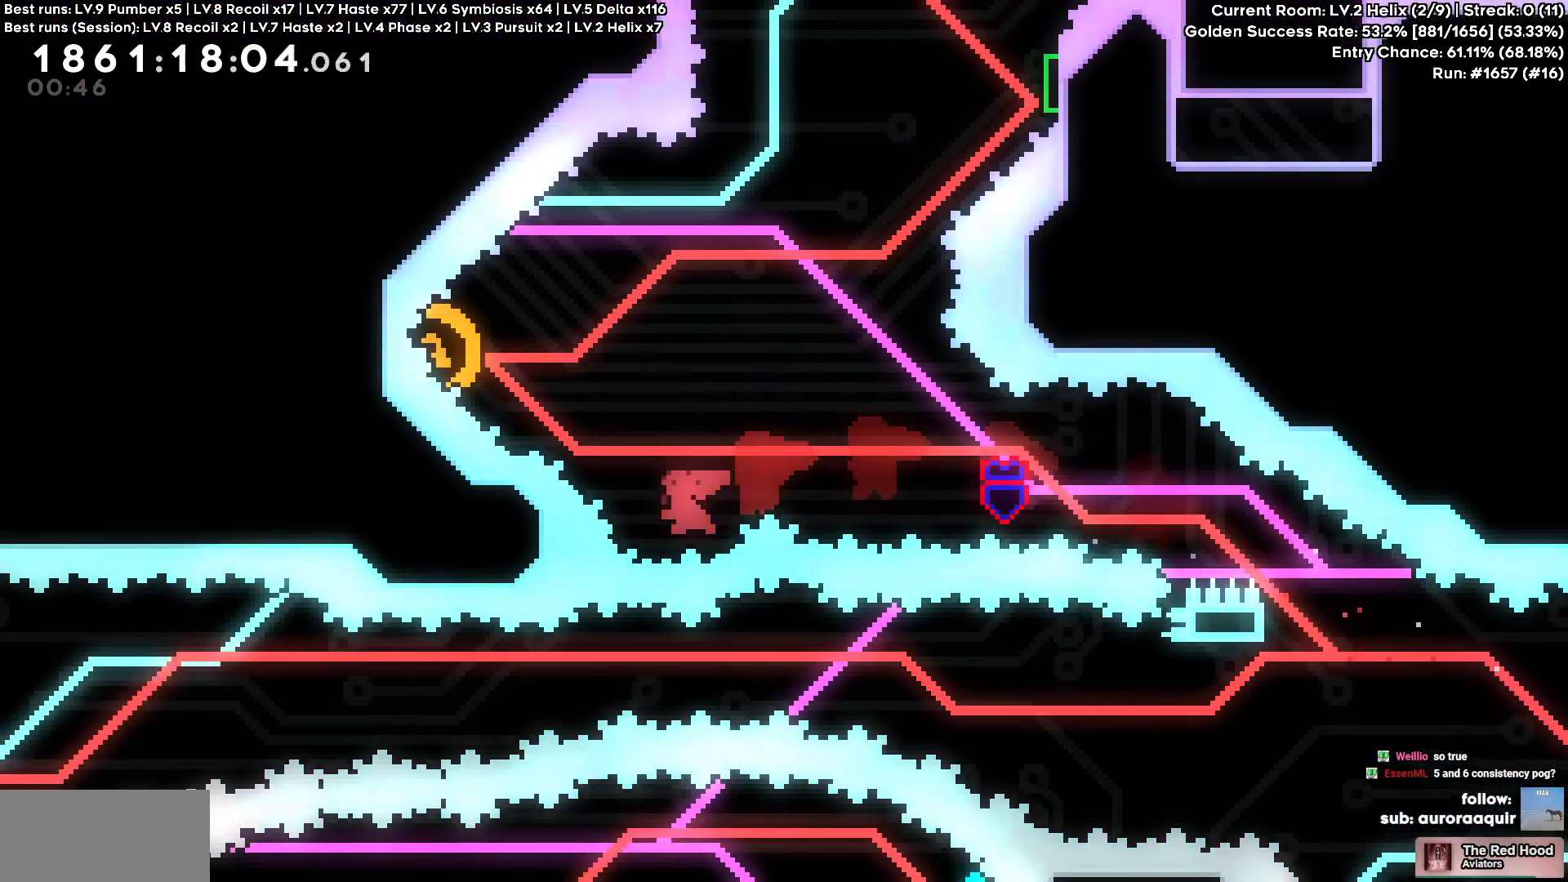
{"keys": ["a"], "events": [[233, "w", "up"]]}
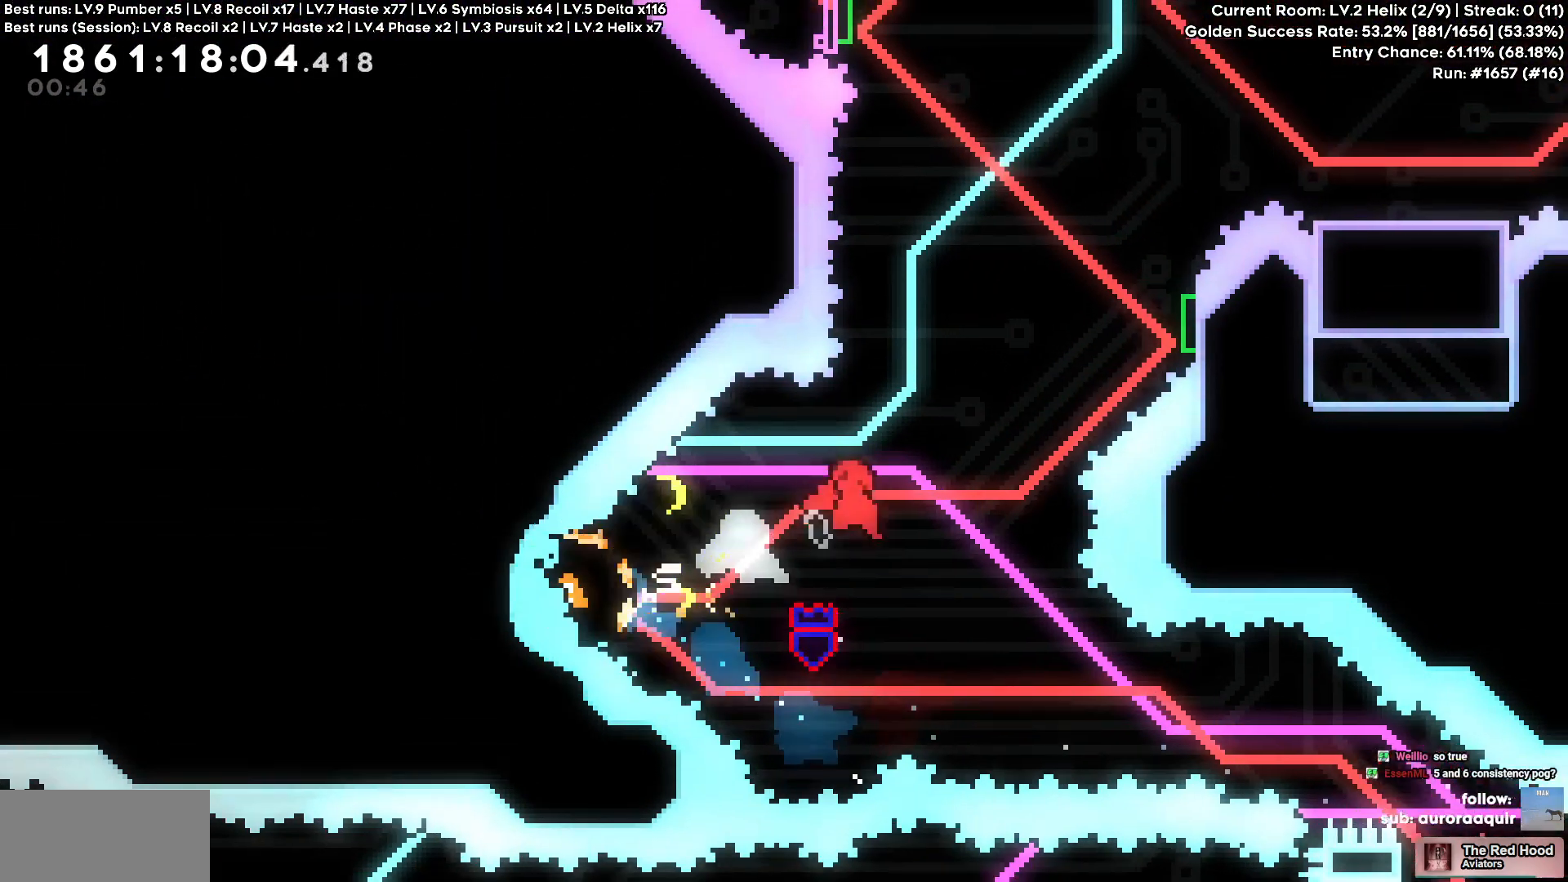
{"keys": ["d", "w"], "events": [[17, "a", "up"], [167, "w", "down"], [450, "d", "down"]]}
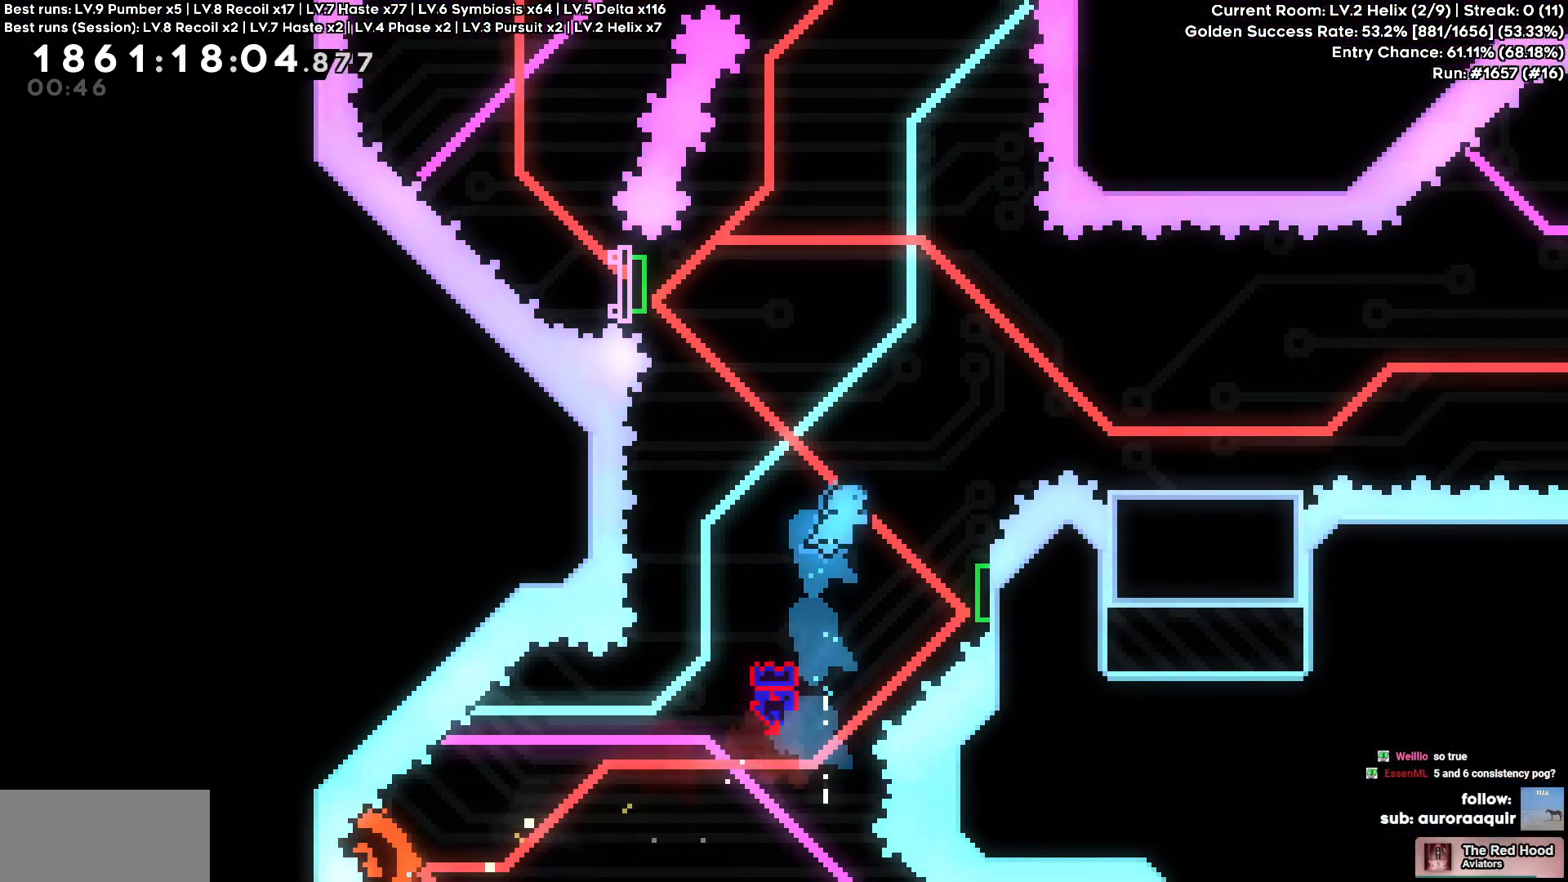
{"keys": ["a"], "events": [[417, "d", "up"], [467, "a", "down"], [467, "w", "up"]]}
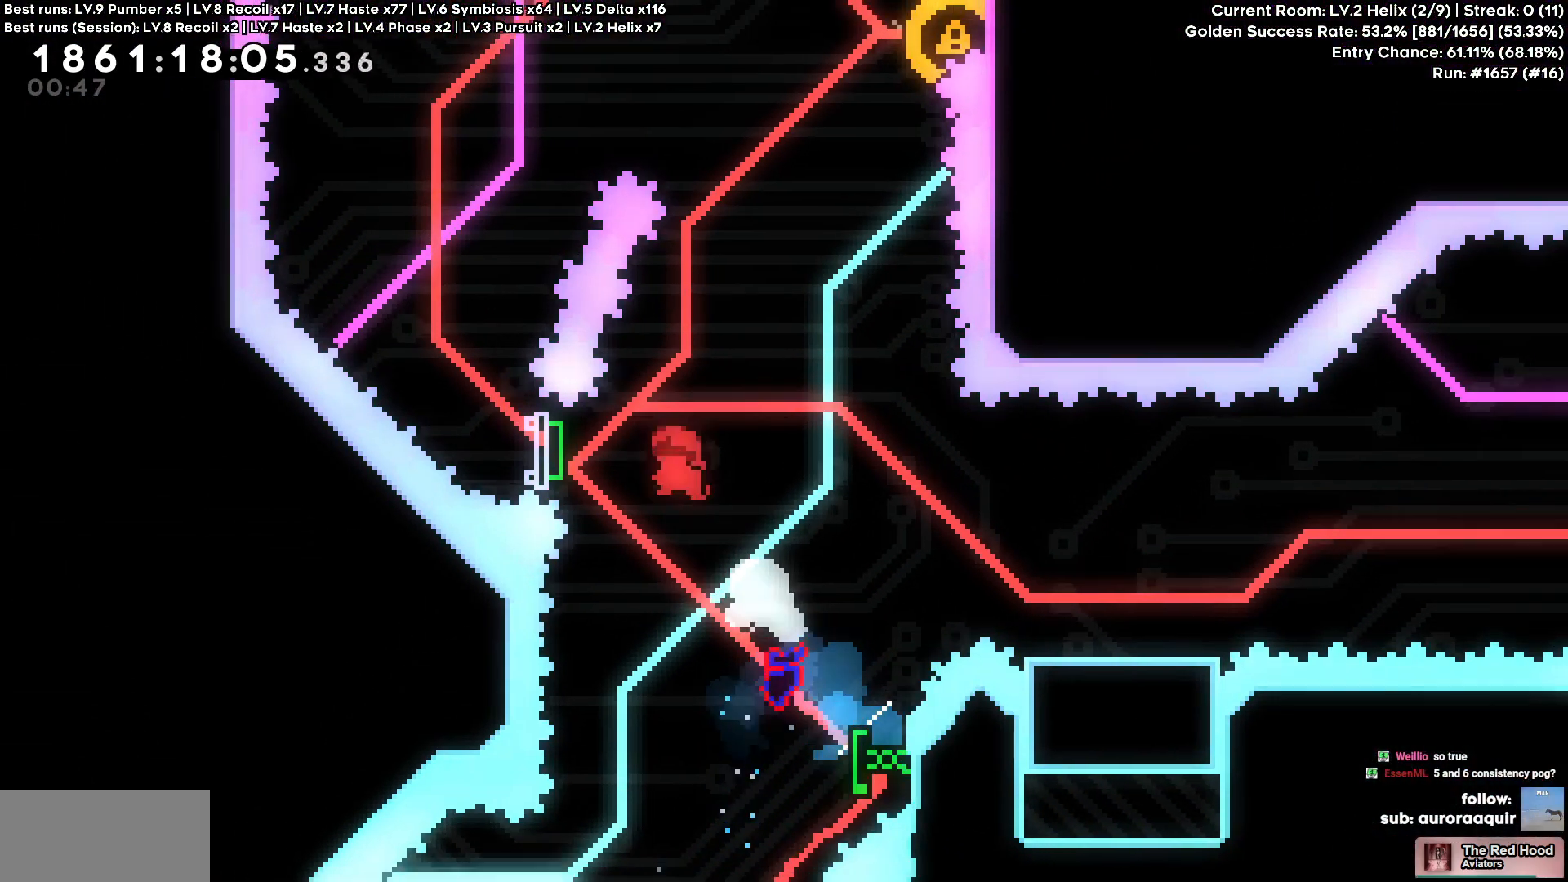
{"keys": ["w"], "events": [[333, "a", "up"], [383, "w", "down"]]}
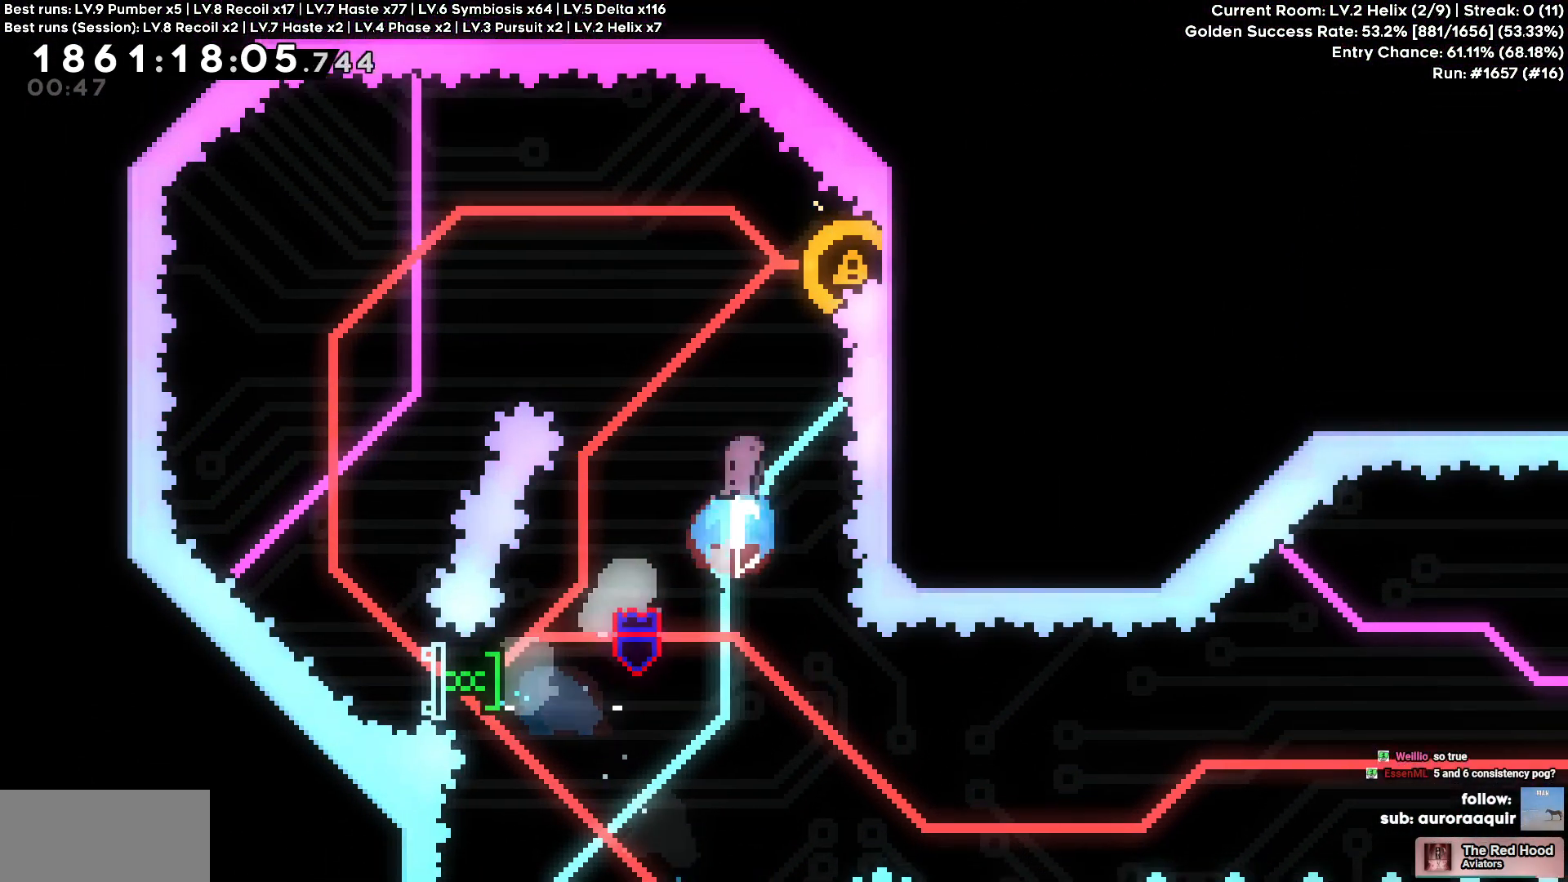
{"keys": ["d"], "events": [[117, "d", "down"], [117, "w", "up"]]}
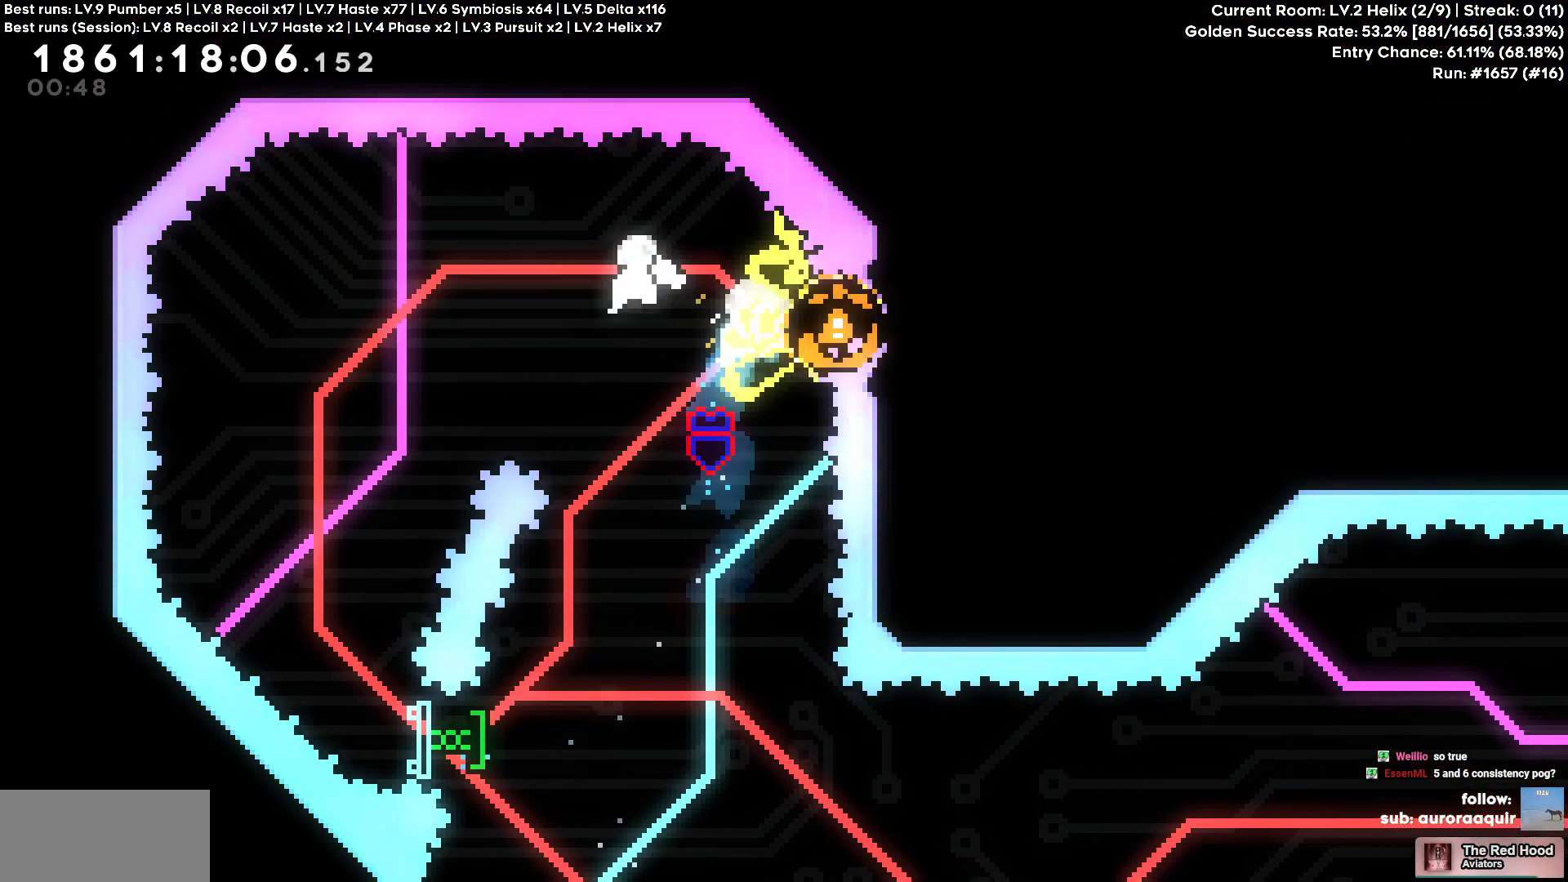
{"keys": ["d"], "events": []}
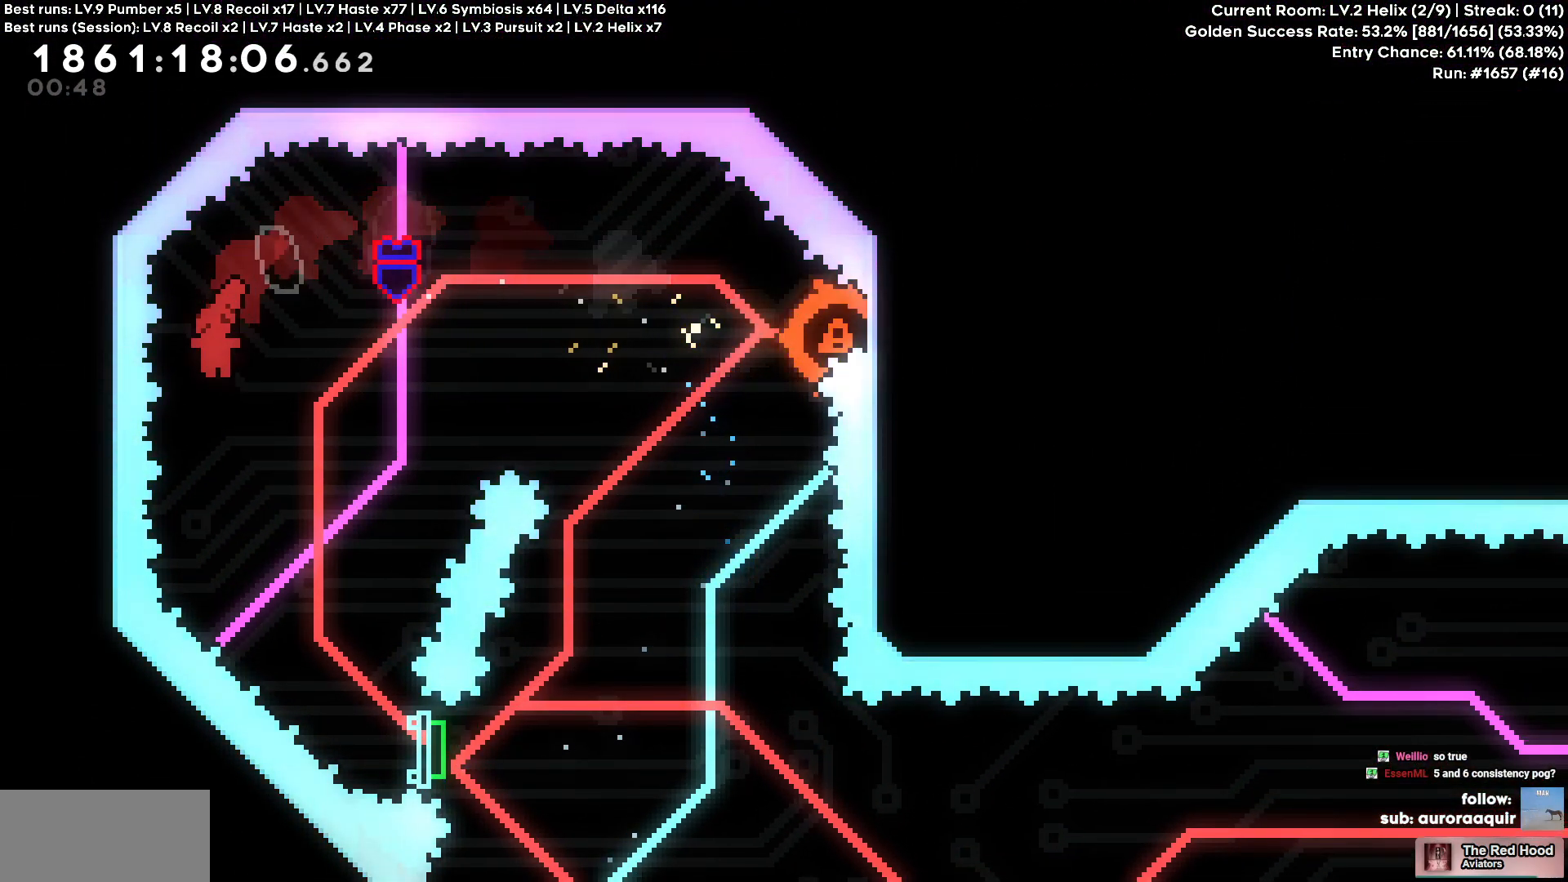
{"keys": ["d", "s"], "events": [[333, "d", "up"], [433, "d", "down"], [433, "s", "down"]]}
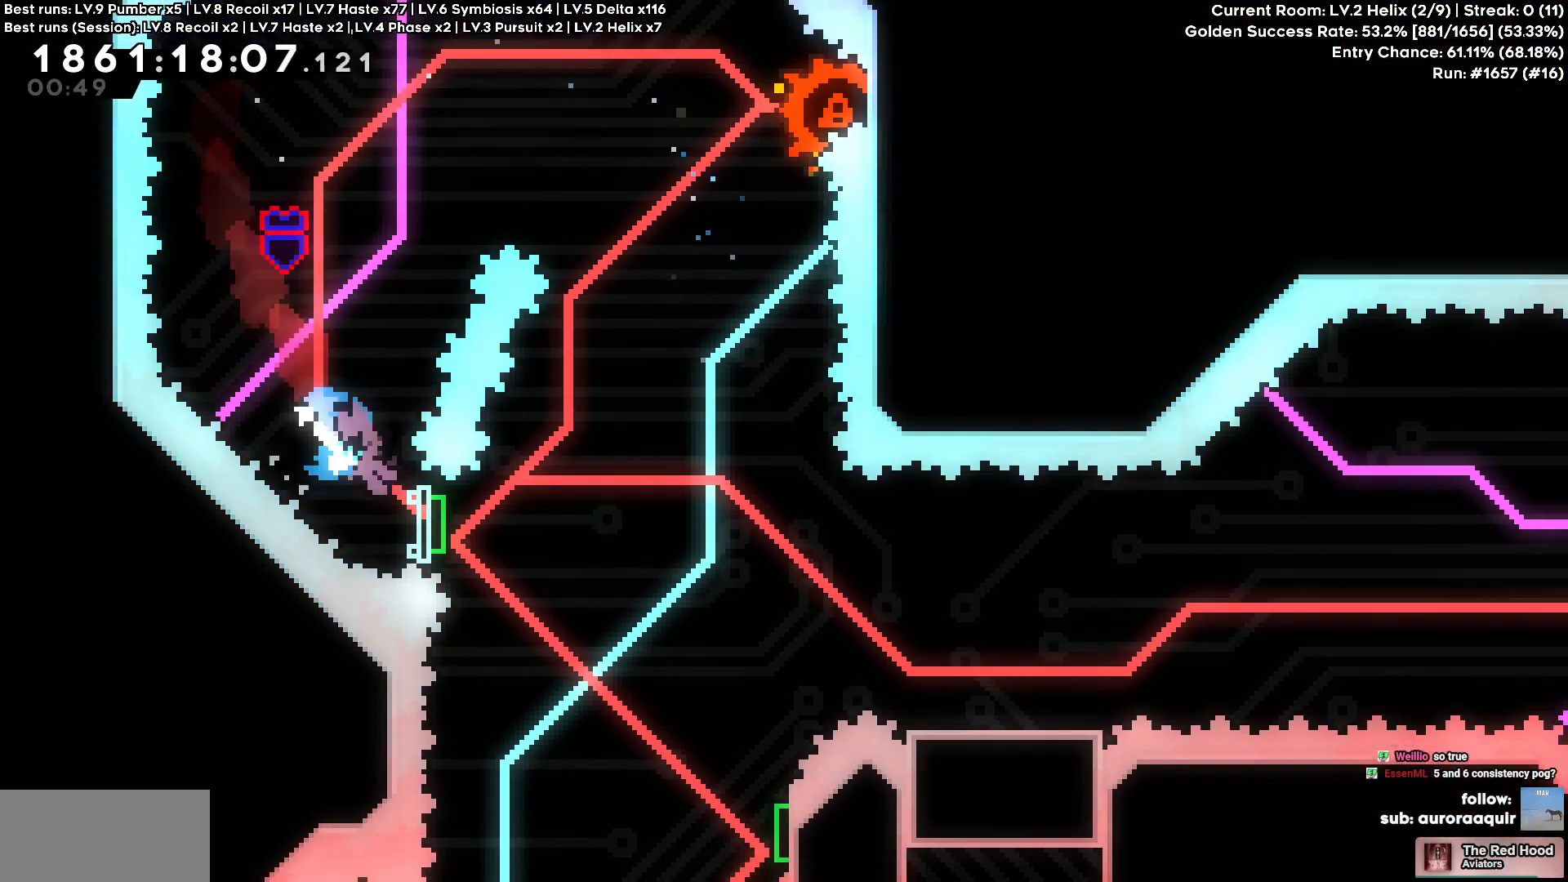
{"keys": ["d"], "events": [[350, "s", "up"]]}
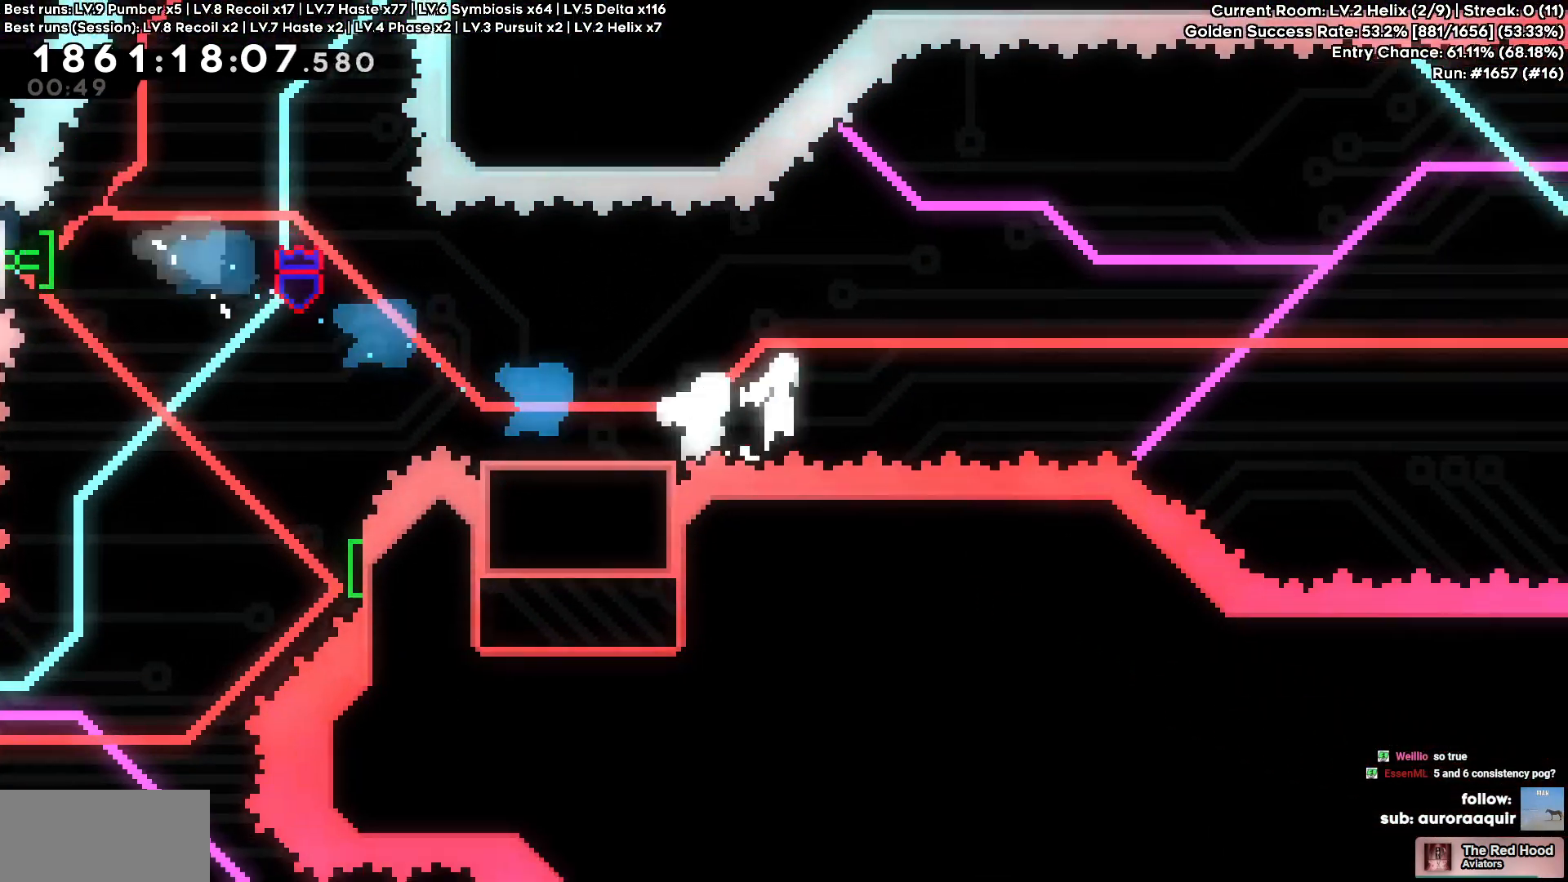
{"keys": ["d", "w"], "events": [[467, "w", "down"]]}
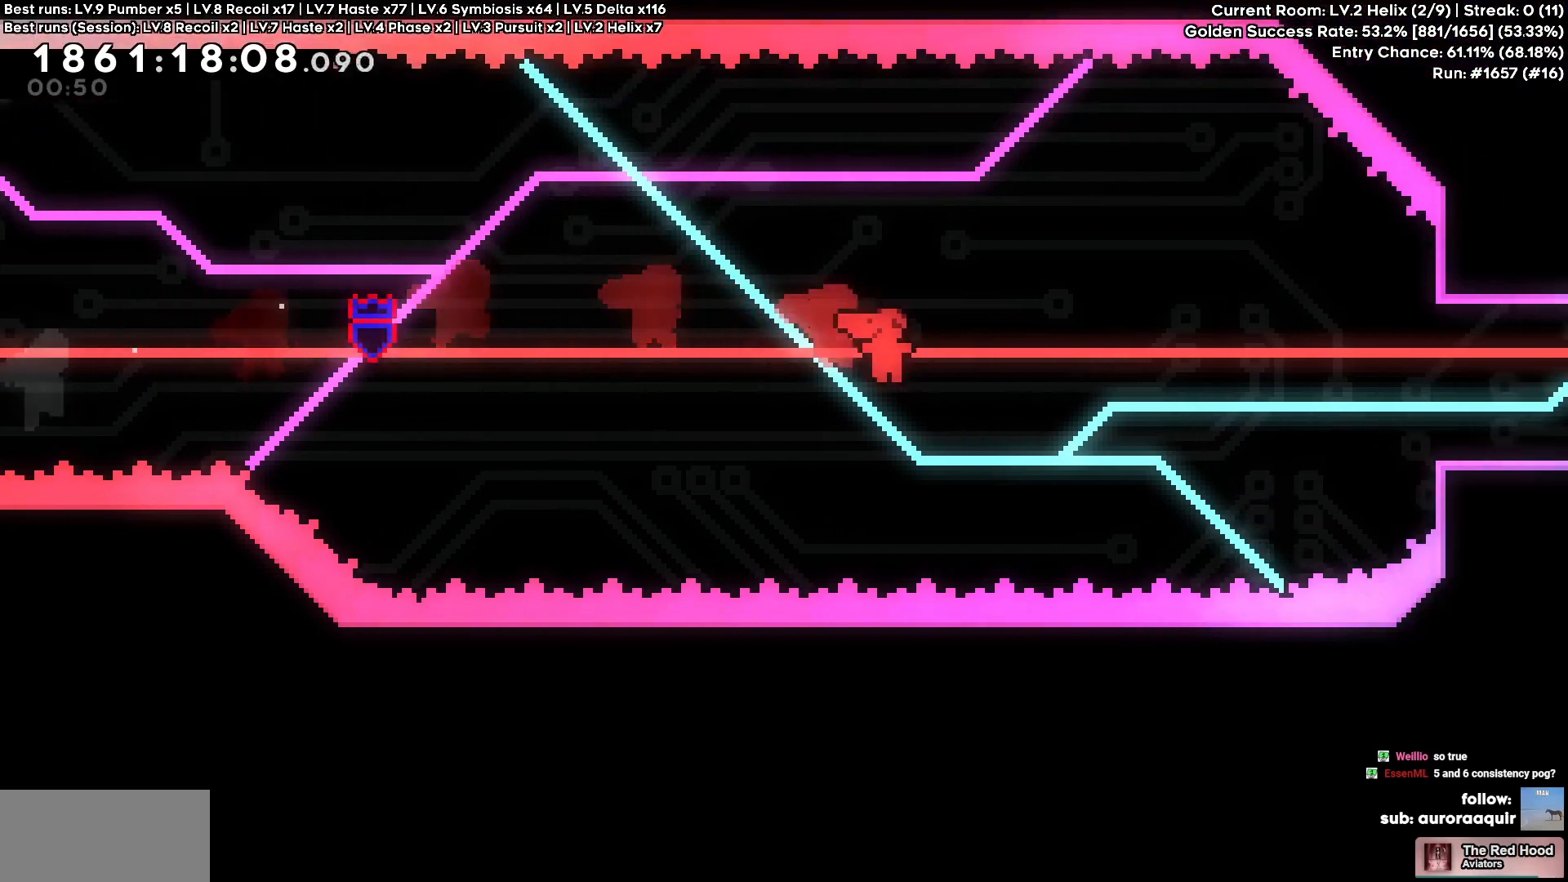
{"keys": ["d", "w"], "events": []}
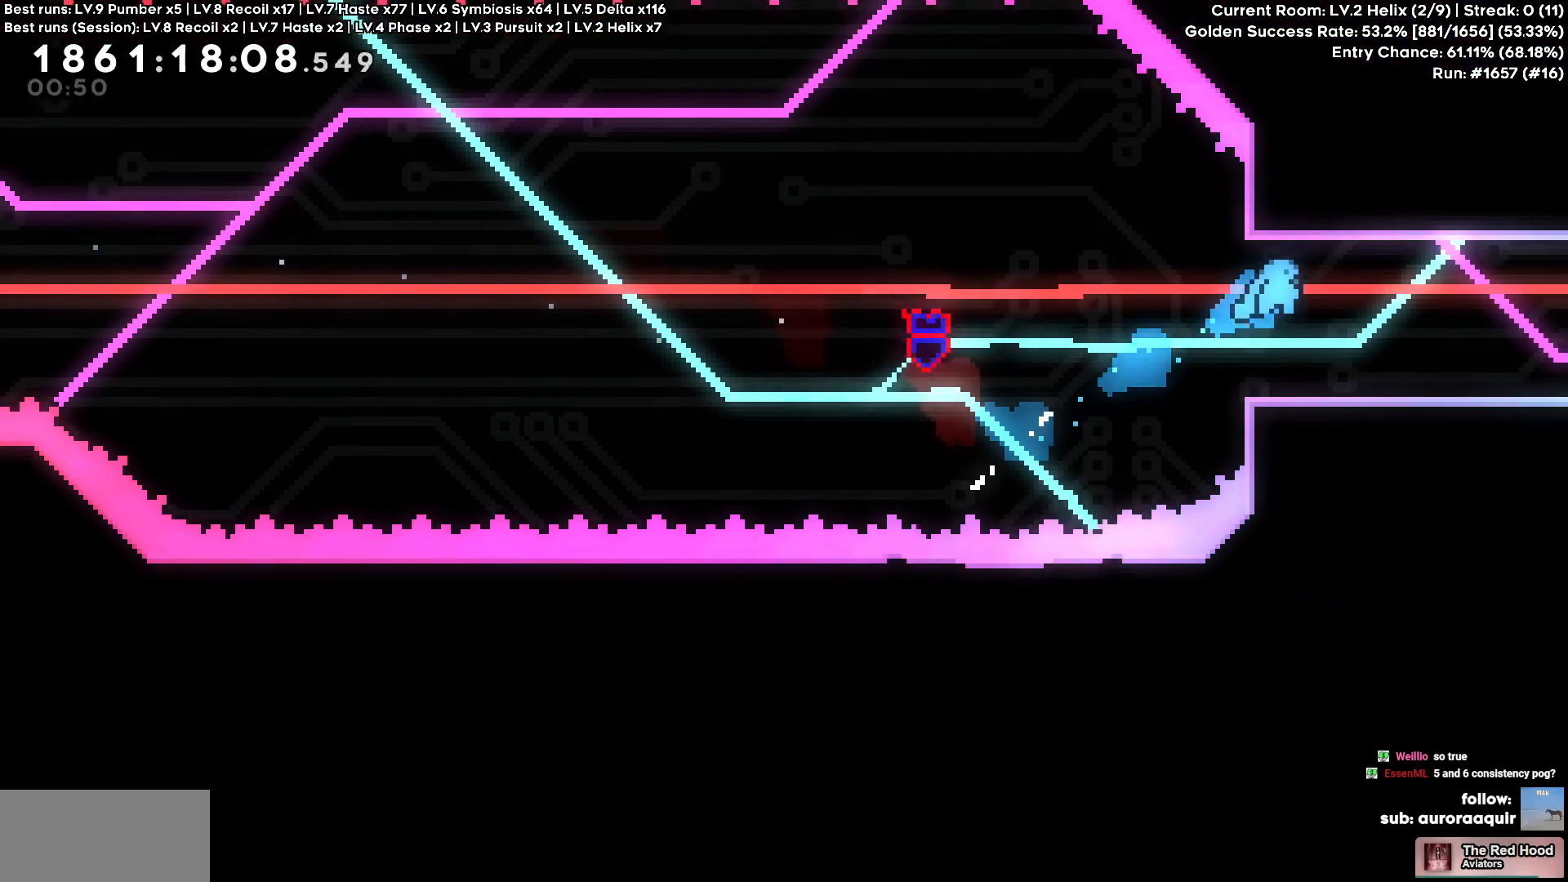
{"keys": ["d"], "events": [[17, "w", "up"], [67, "d", "up"], [267, "a", "down"], [483, "a", "up"], [483, "d", "down"]]}
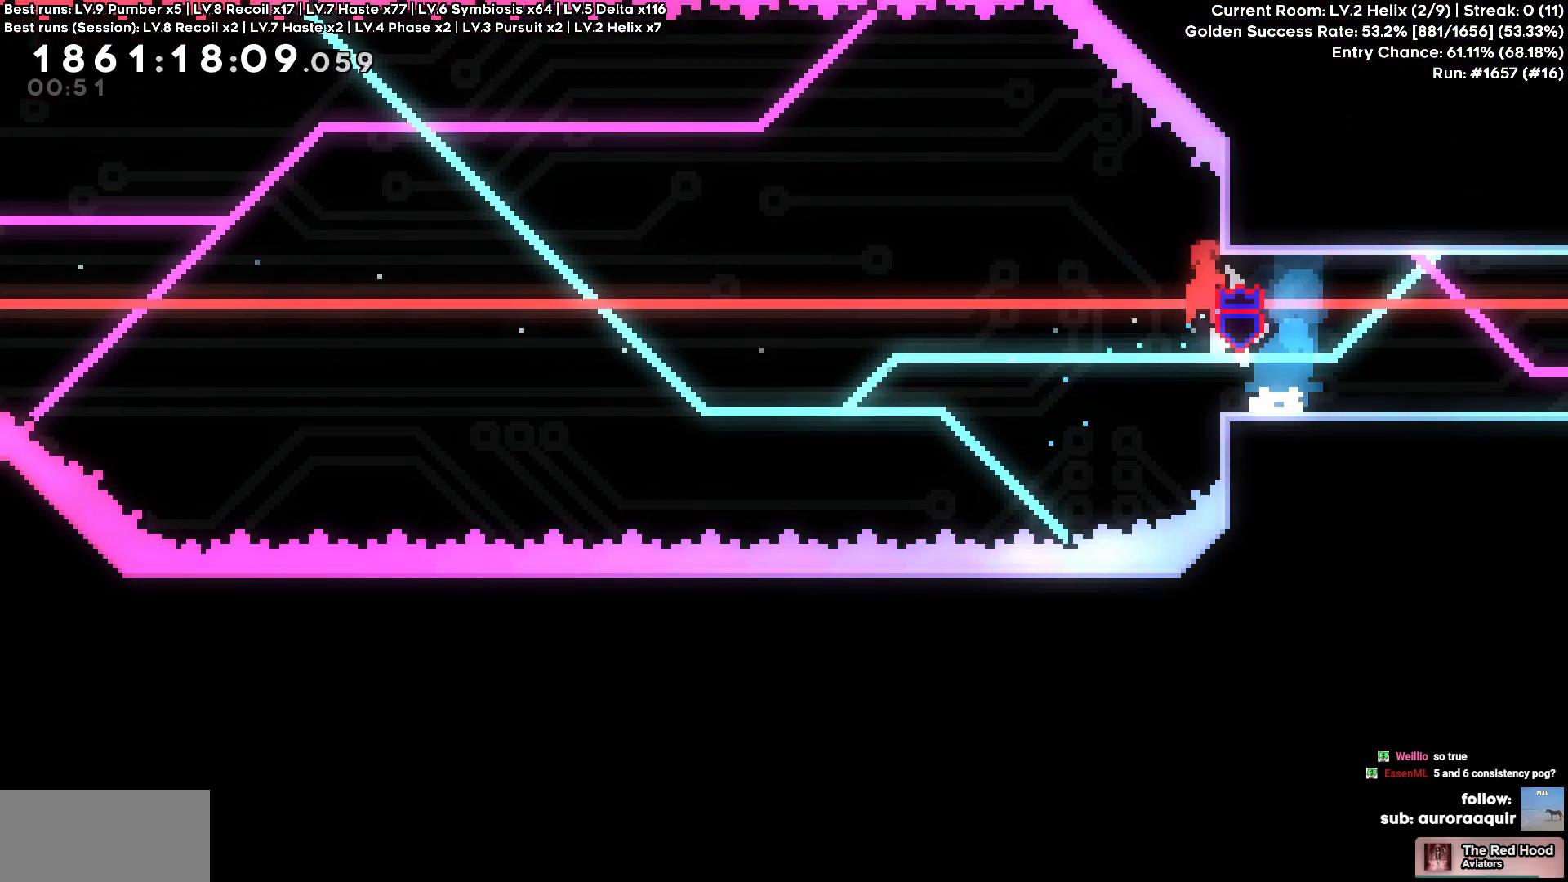
{"keys": [], "events": [[317, "d", "up"], [417, "w", "down"], [467, "w", "up"]]}
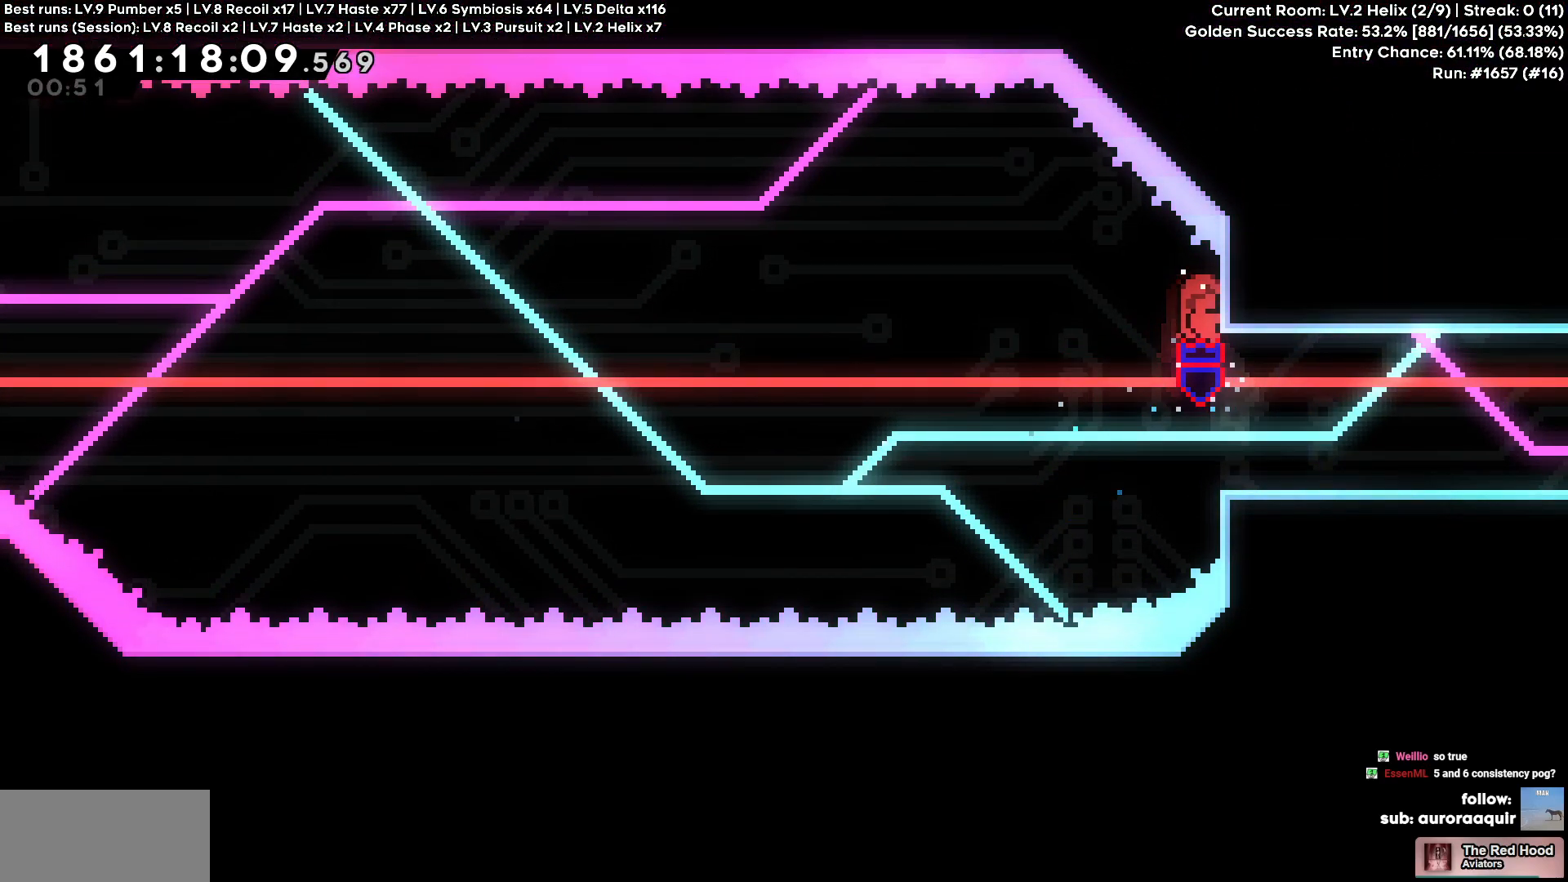
{"keys": [], "events": []}
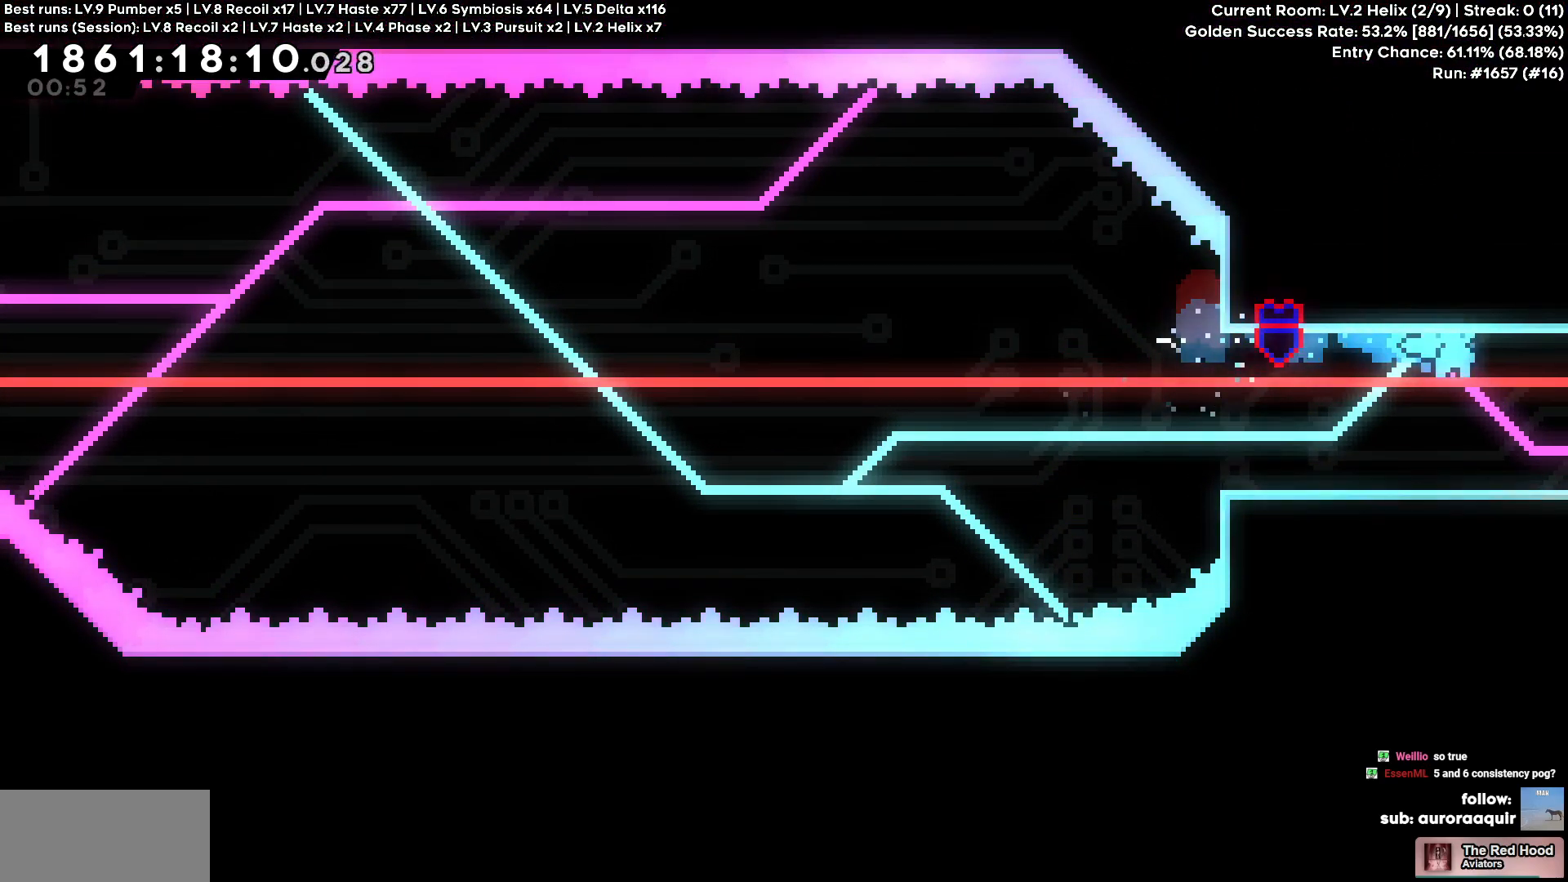
{"keys": ["d"], "events": [[483, "d", "down"]]}
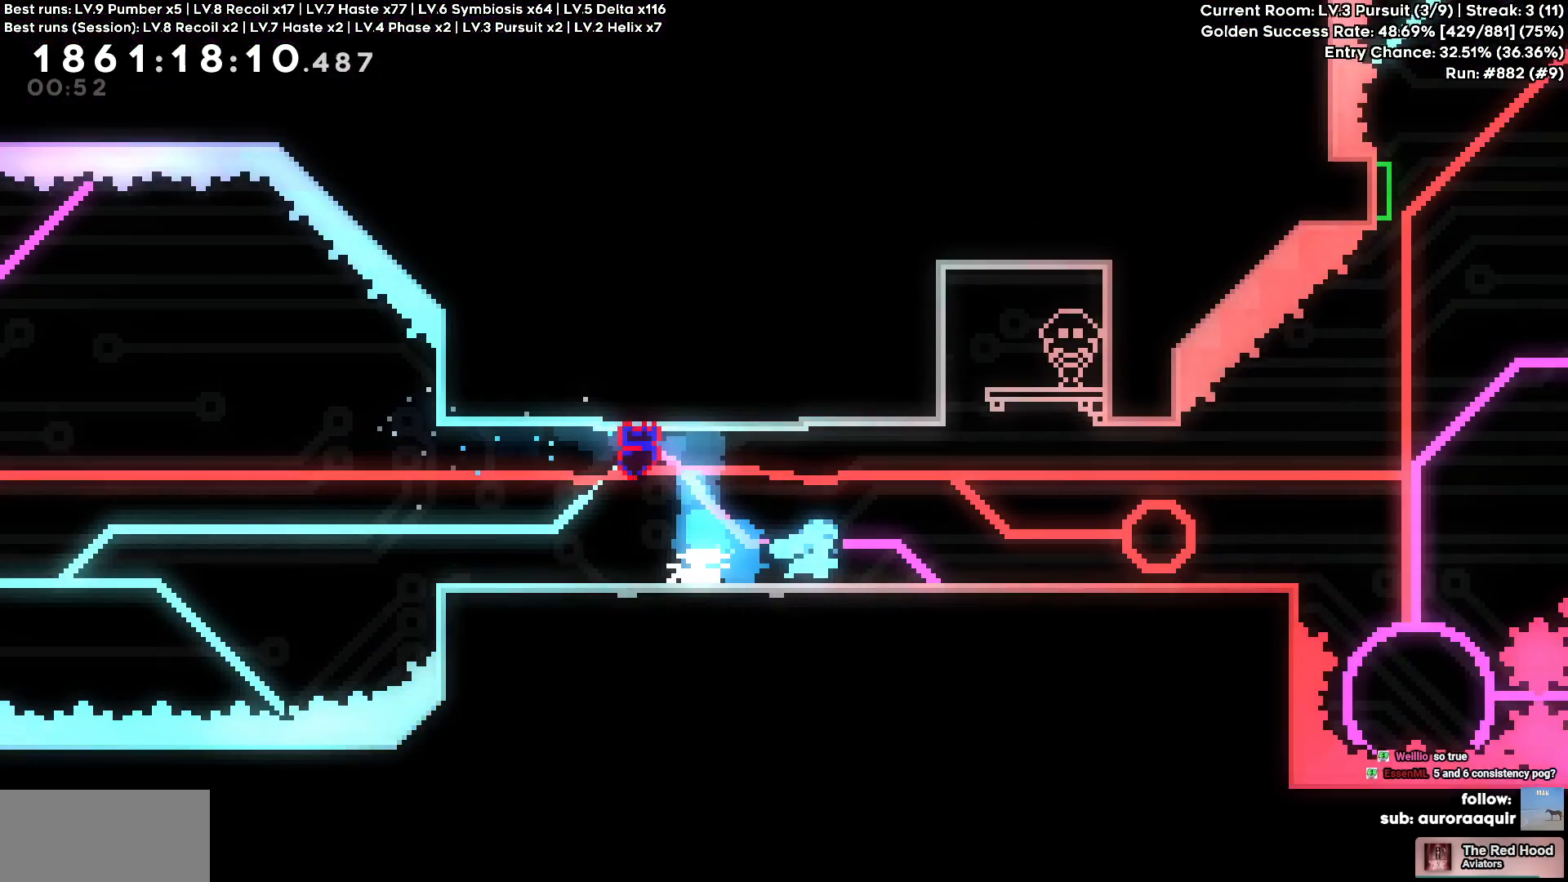
{"keys": ["d"], "events": []}